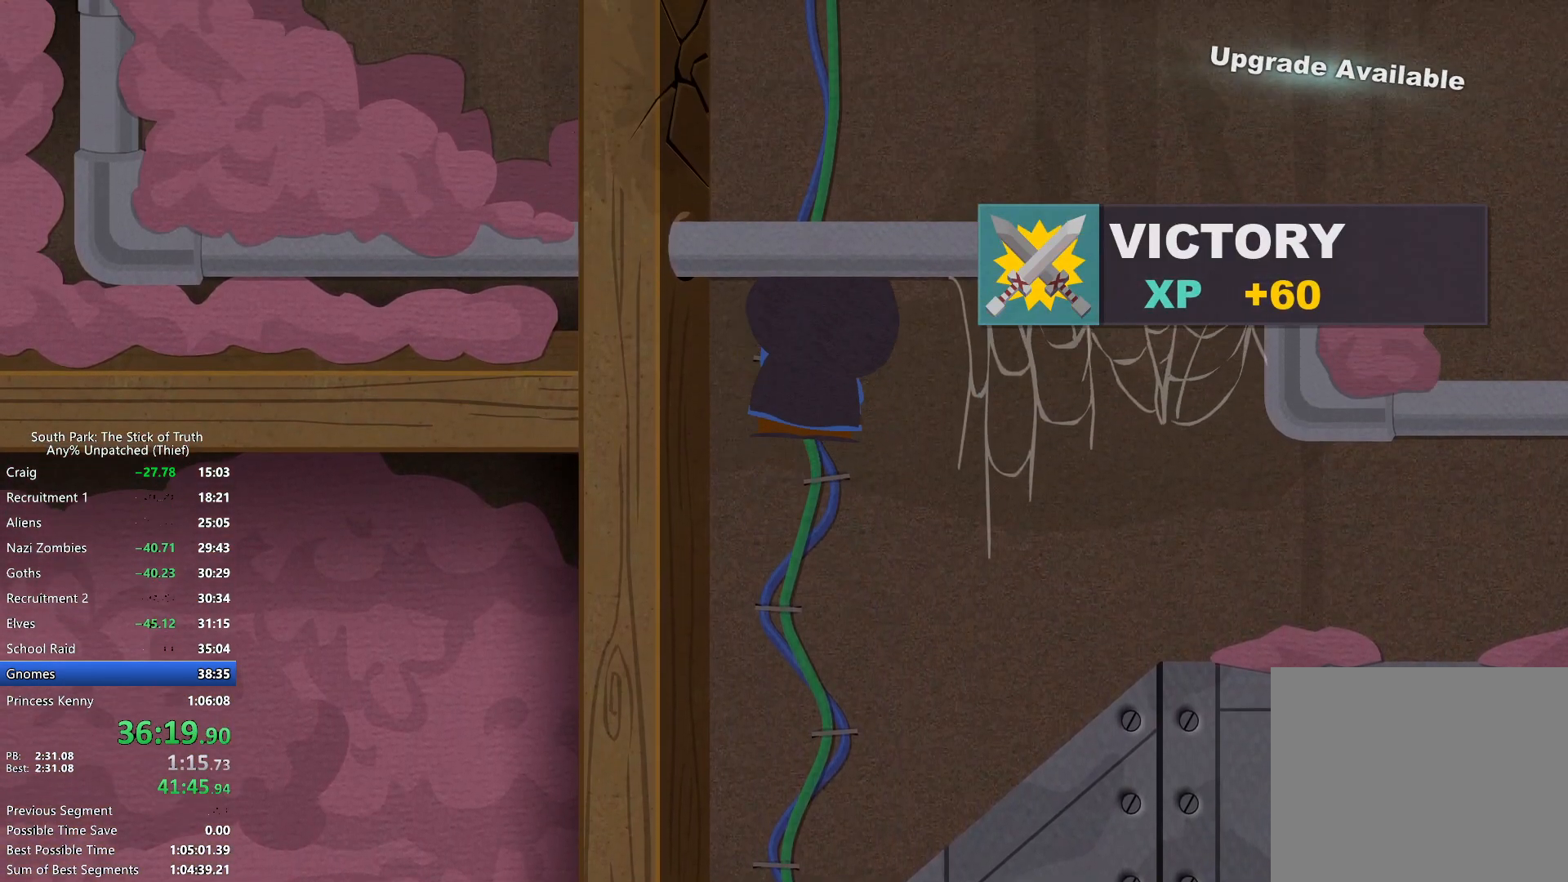
Gameplay with a controller (Xbox layout); each line is a JSON object with the inputs held at the frame after it. "events" lists button and stick changes between this image and that frame as [ms after this image, input, new state], when the widget could be followed in between. Not read: L3 R3.
{"buttons": ["B"], "left_stick": "up", "right_stick": "center", "events": []}
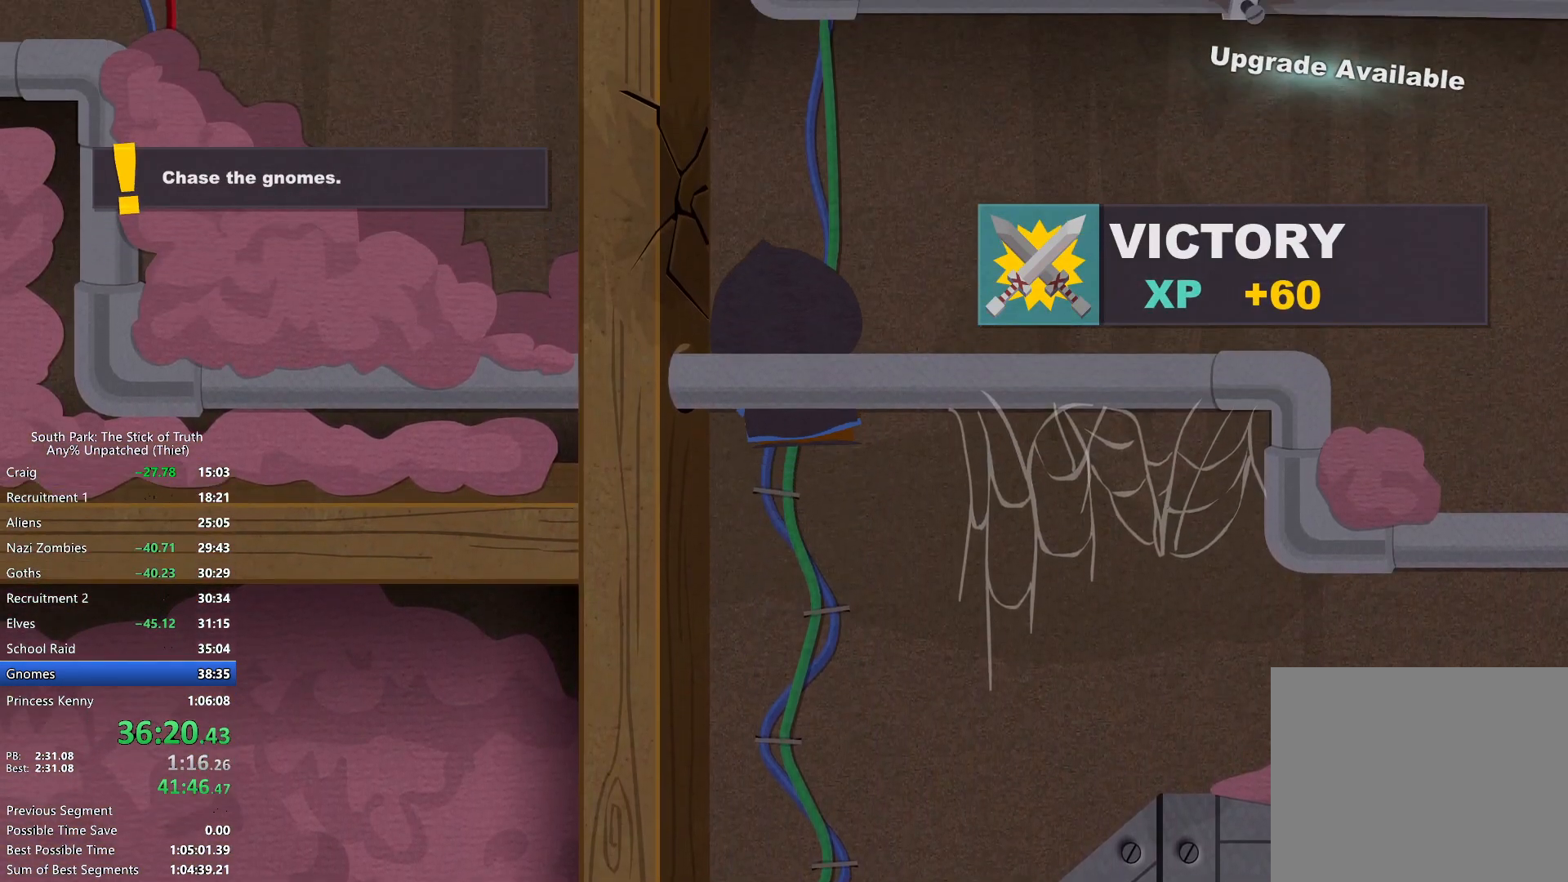
{"buttons": ["L2"], "left_stick": "up-right", "right_stick": "center", "events": [[200, "left_stick", "up-right"], [467, "B", "up"], [467, "L2", "down"]]}
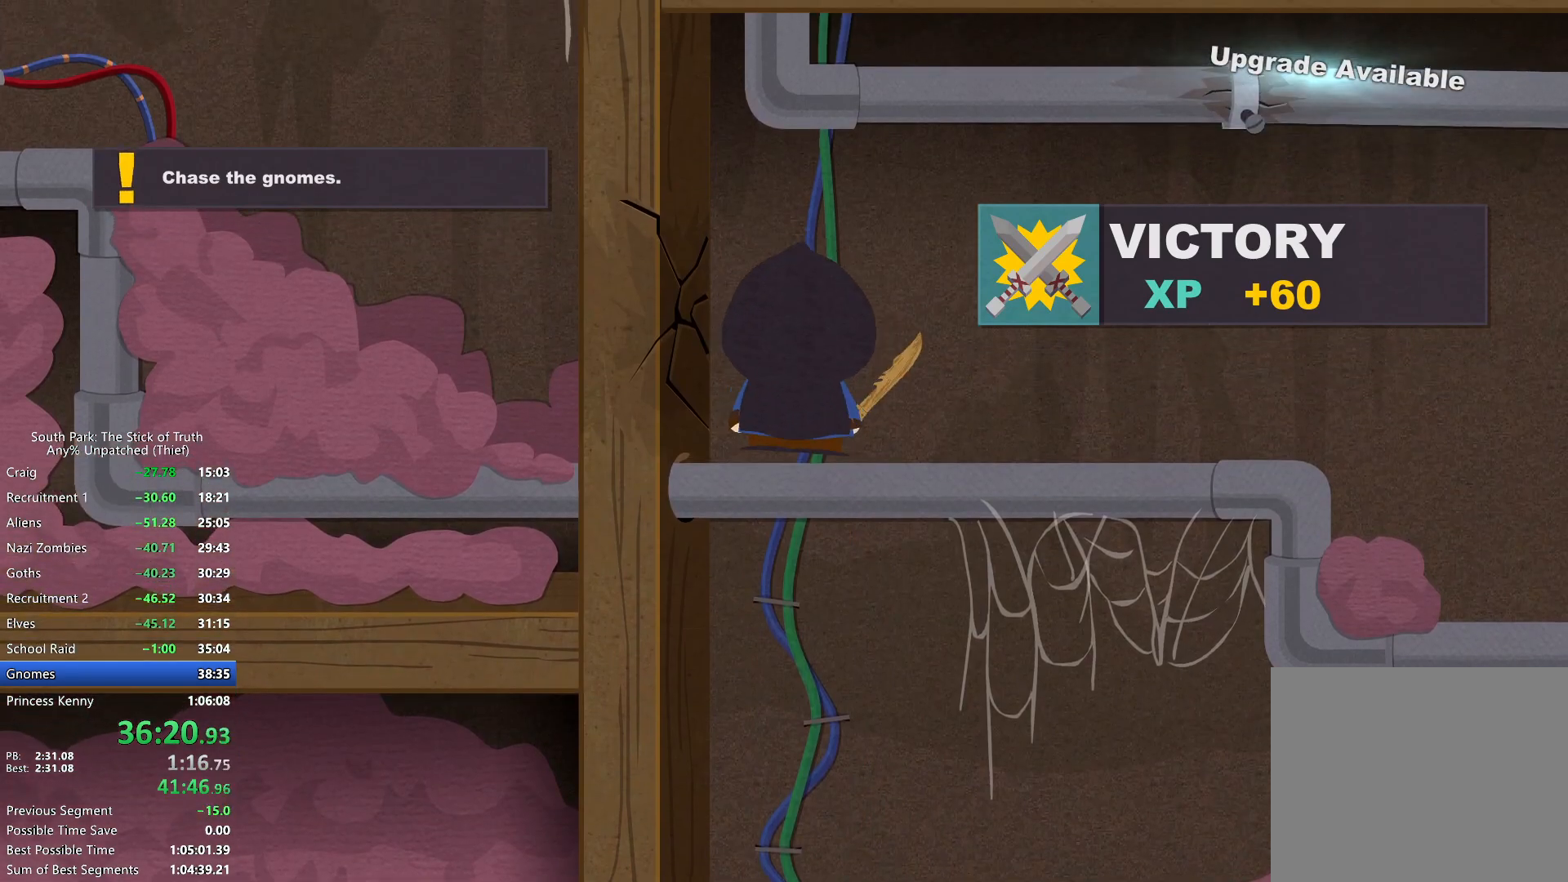
{"buttons": ["L2"], "left_stick": "center", "right_stick": "center", "events": [[350, "left_stick", "up"], [500, "left_stick", "center"]]}
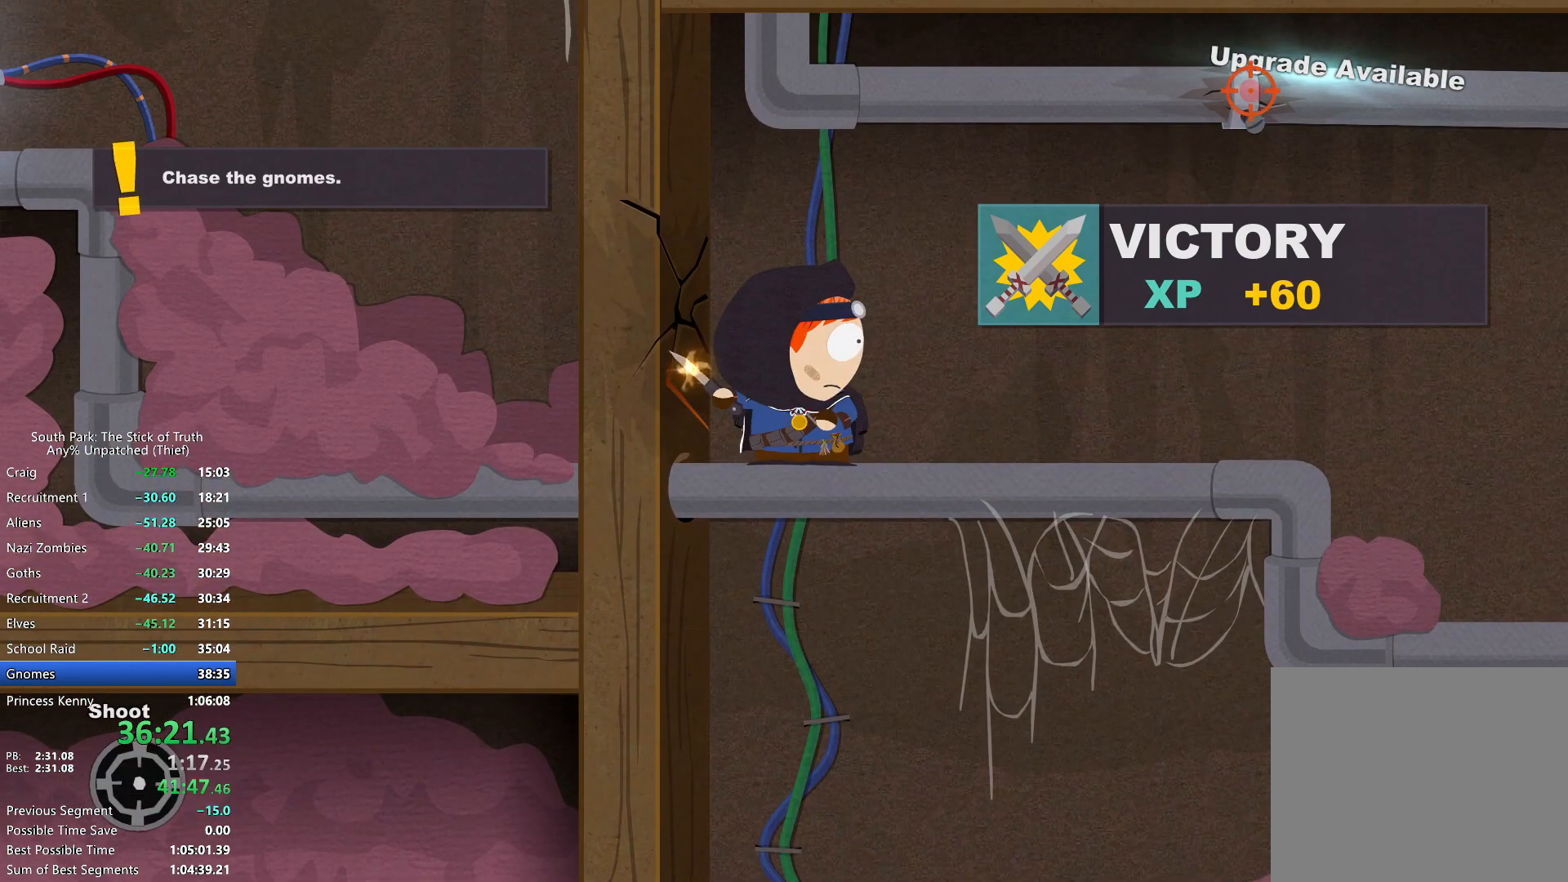
{"buttons": ["B"], "left_stick": "right", "right_stick": "center", "events": [[17, "R2", "down"], [133, "R2", "up"], [333, "L2", "up"], [400, "left_stick", "right"], [483, "B", "down"]]}
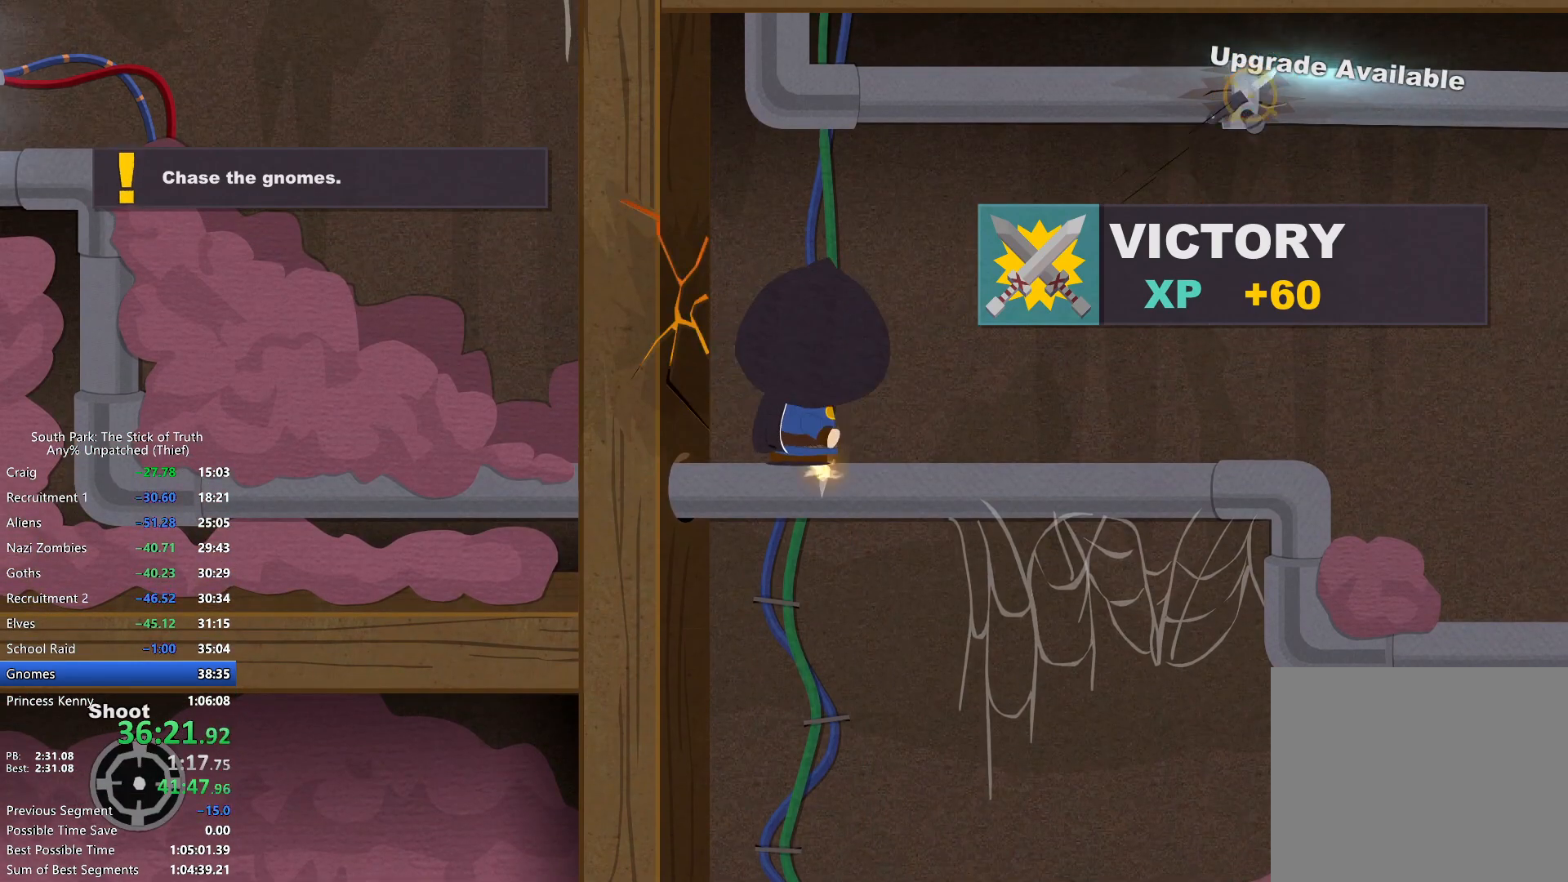
{"buttons": ["B"], "left_stick": "right", "right_stick": "center", "events": []}
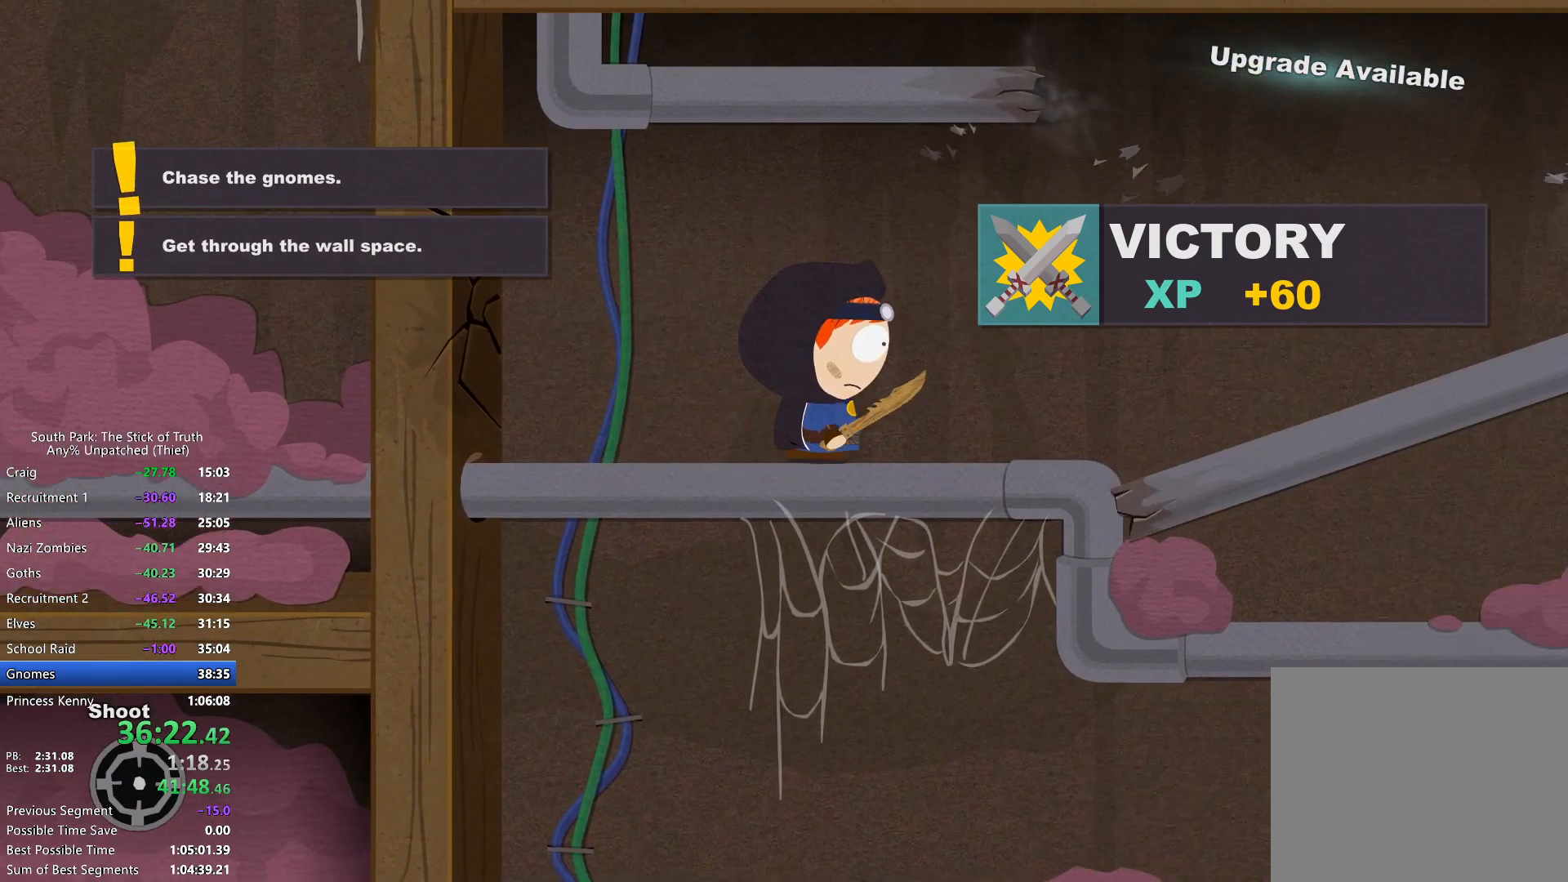
{"buttons": ["B"], "left_stick": "right", "right_stick": "center", "events": []}
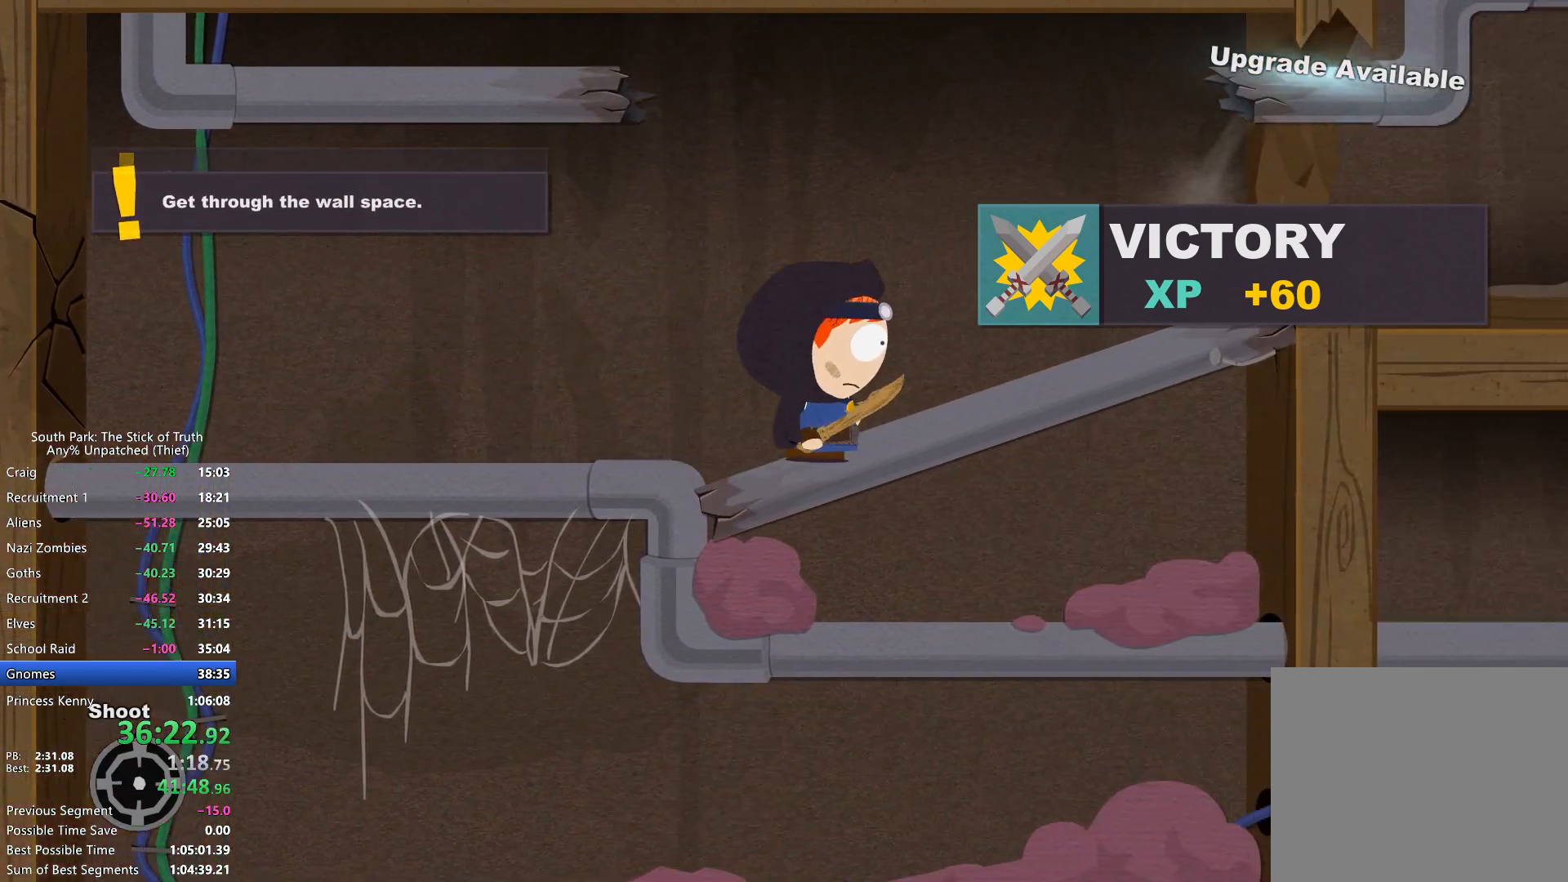
{"buttons": ["B"], "left_stick": "right", "right_stick": "center", "events": []}
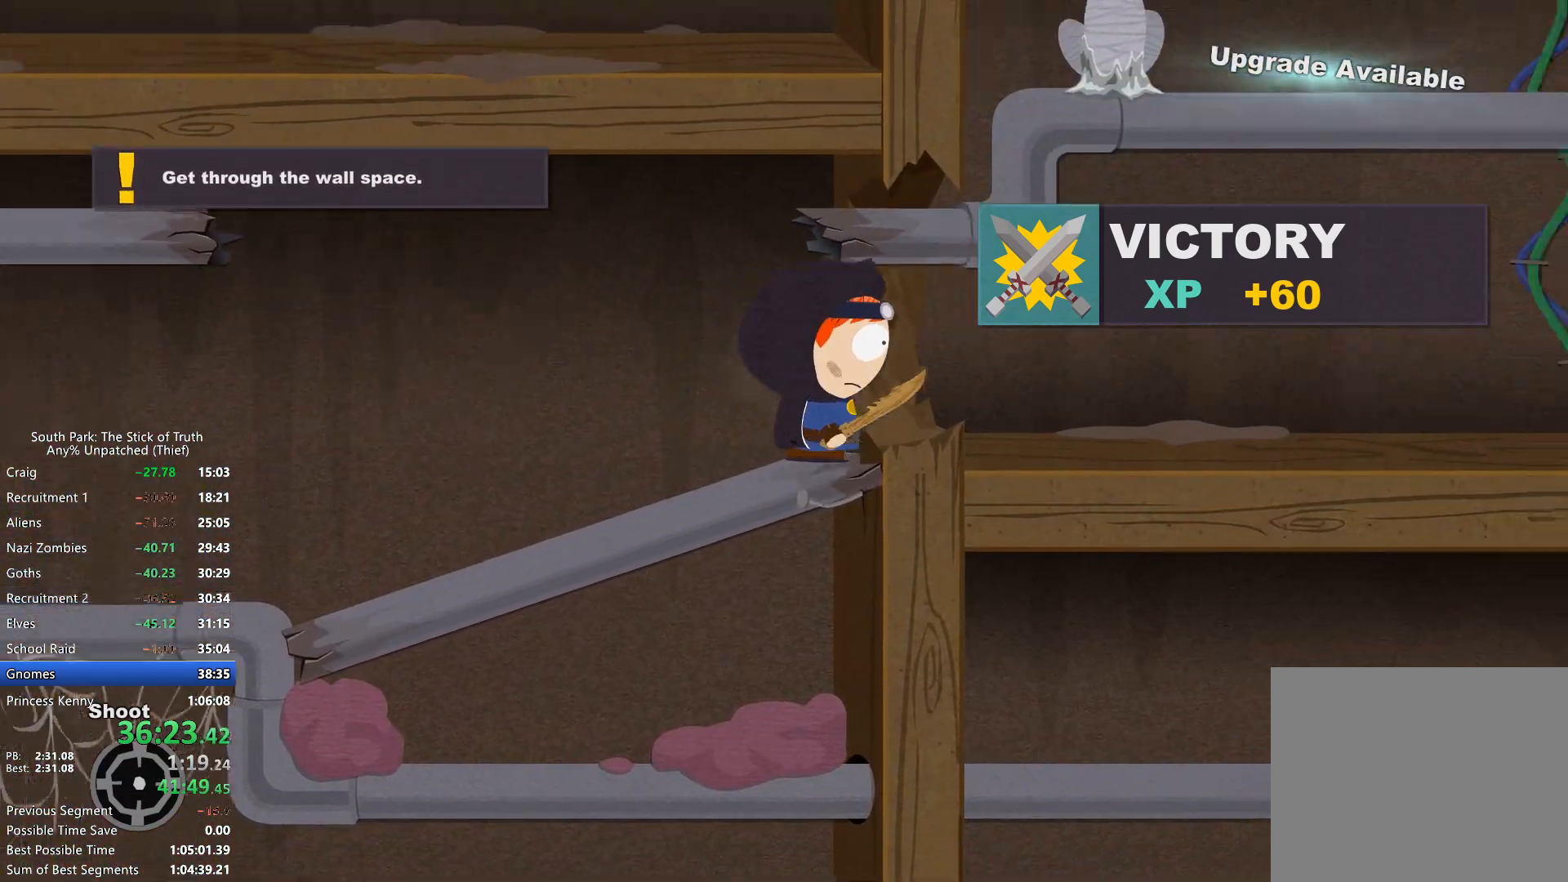
{"buttons": ["B"], "left_stick": "right", "right_stick": "center", "events": []}
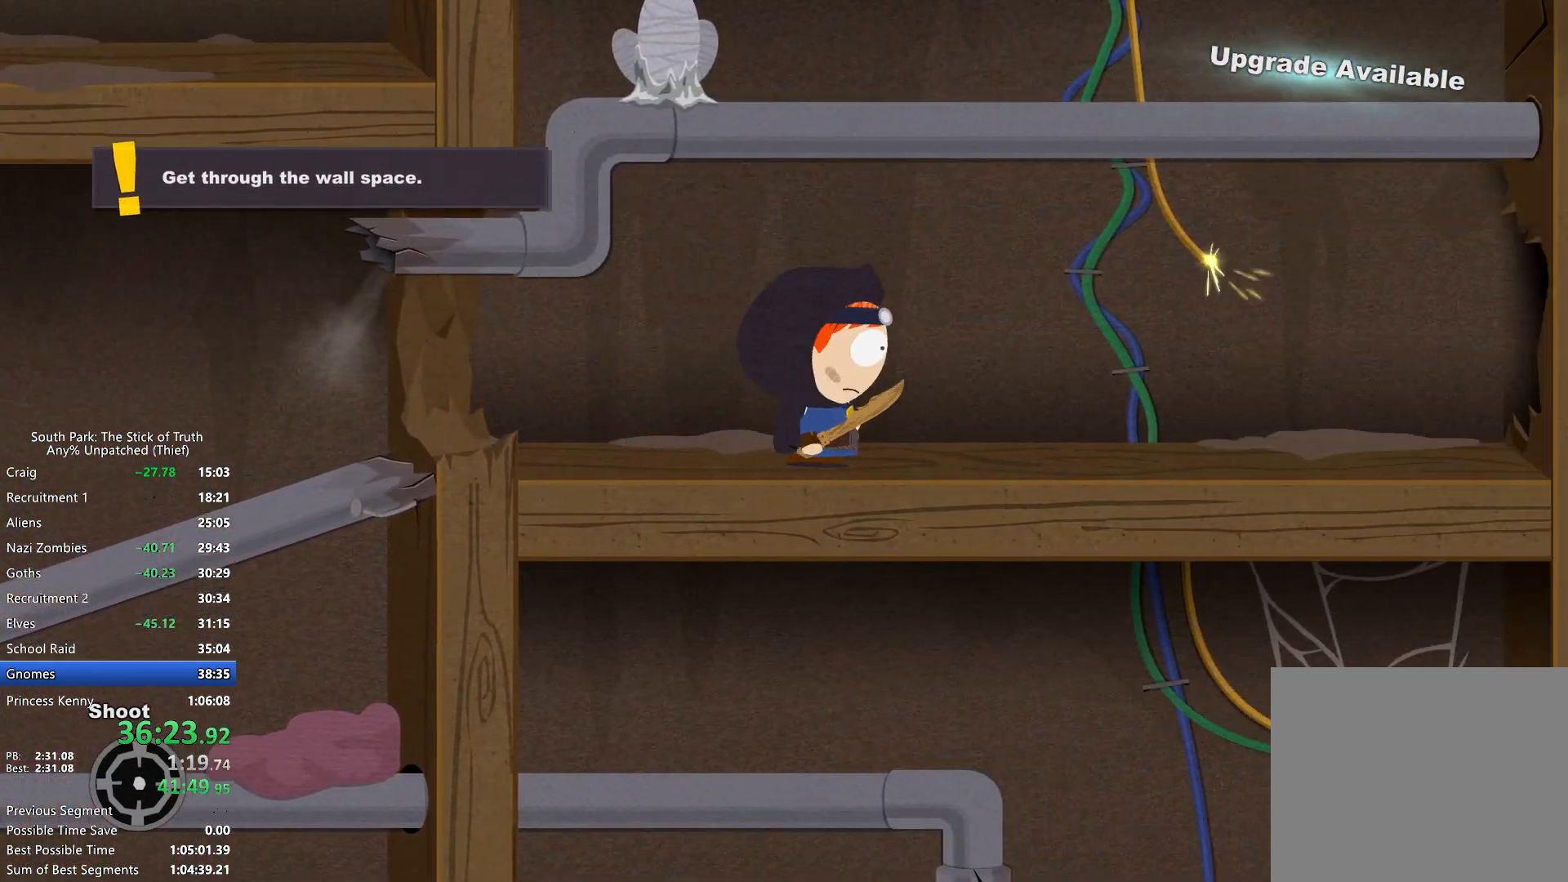
{"buttons": ["B"], "left_stick": "up", "right_stick": "center", "events": [[233, "left_stick", "up"]]}
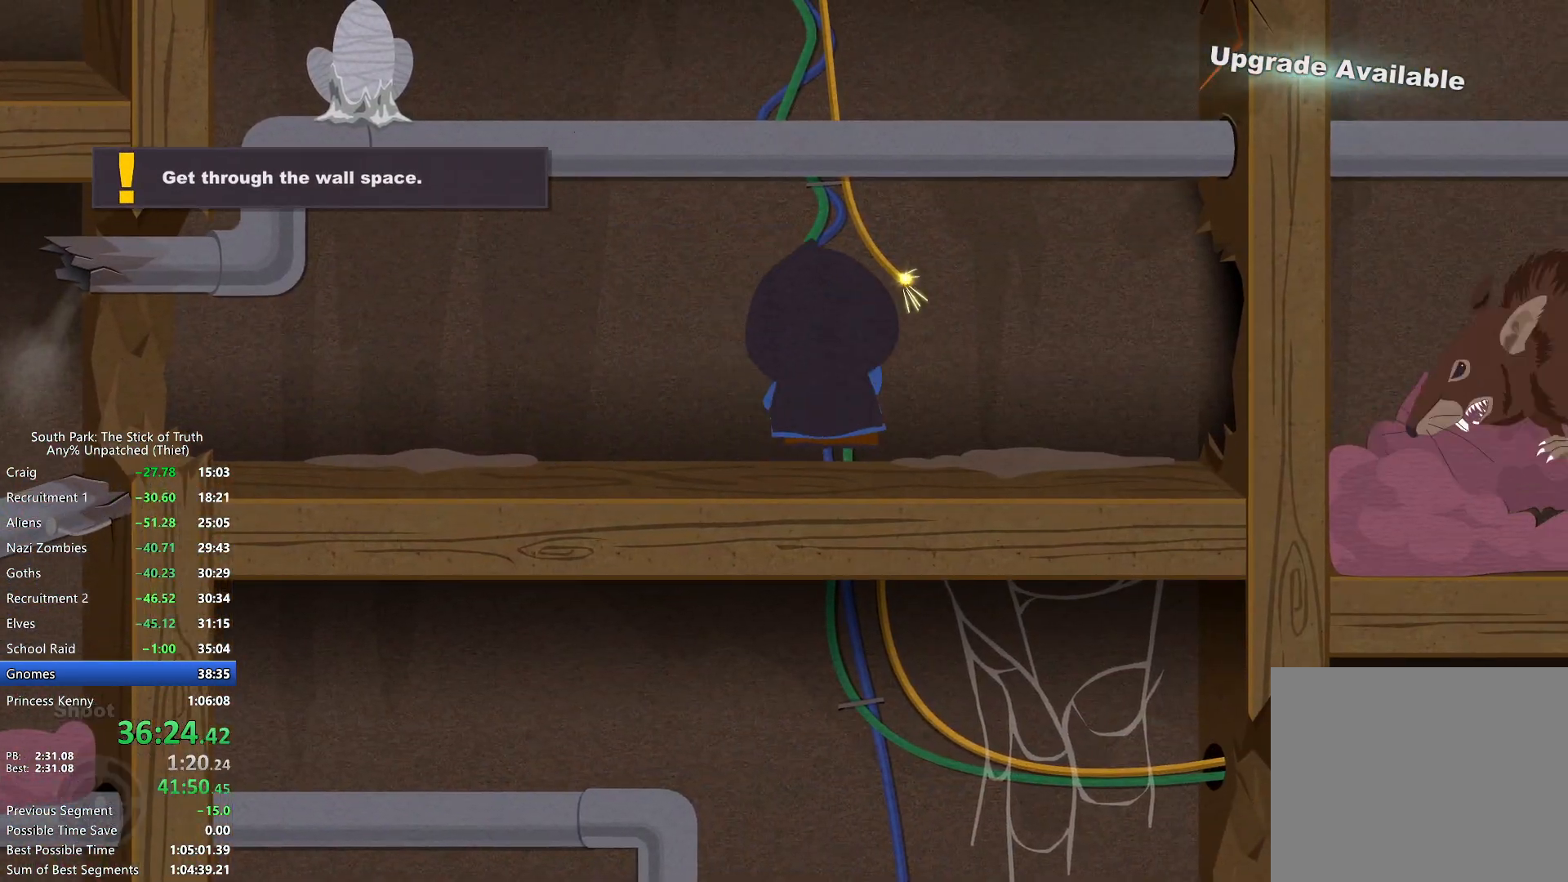
{"buttons": ["B"], "left_stick": "up", "right_stick": "center", "events": []}
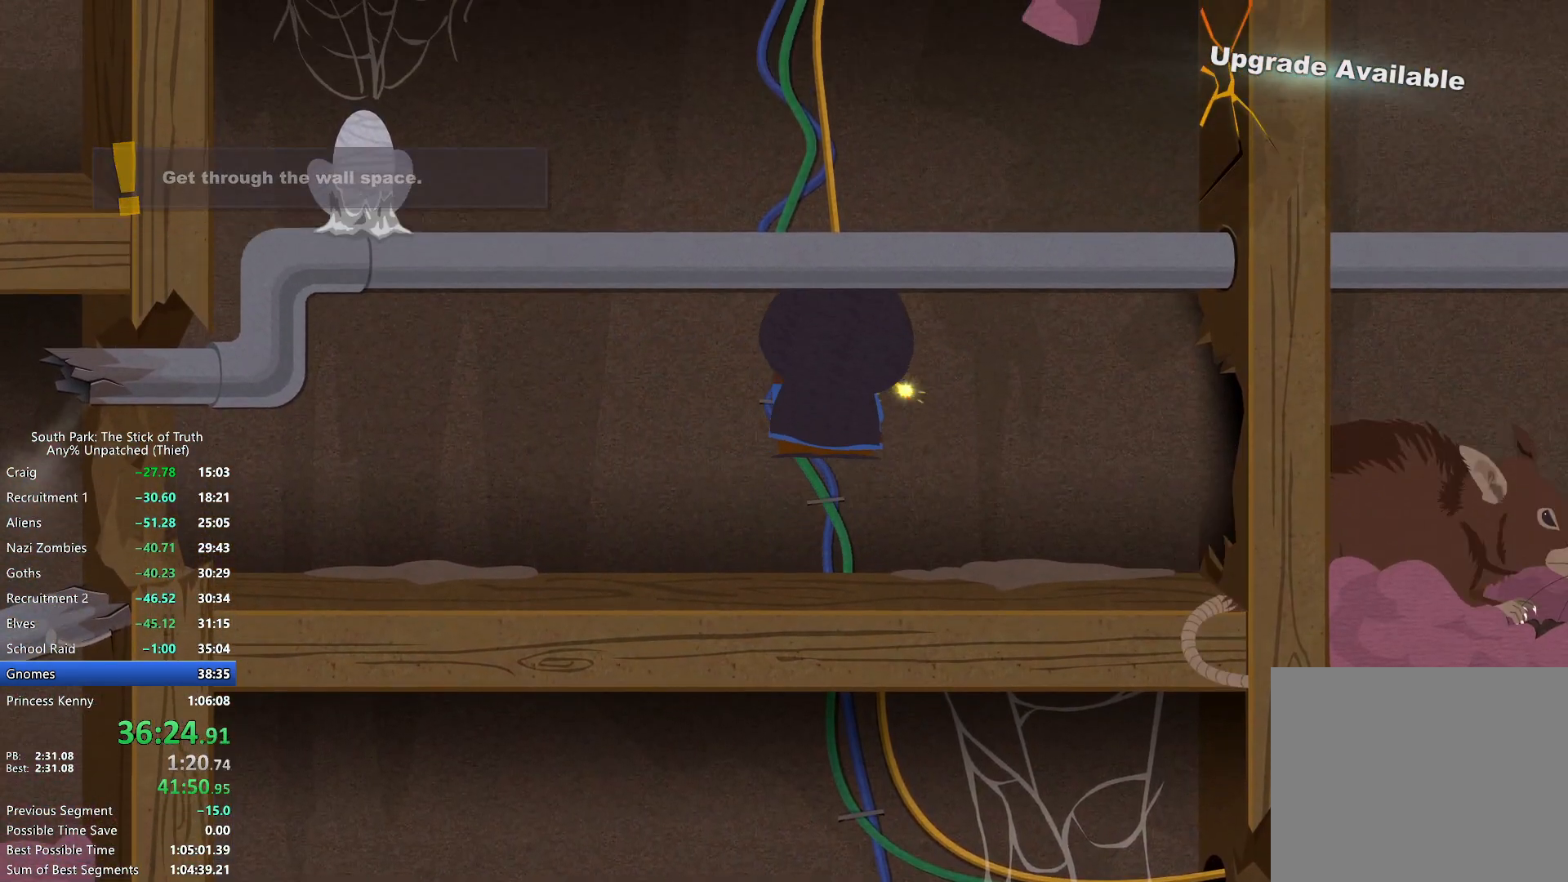
{"buttons": ["B"], "left_stick": "up", "right_stick": "center", "events": []}
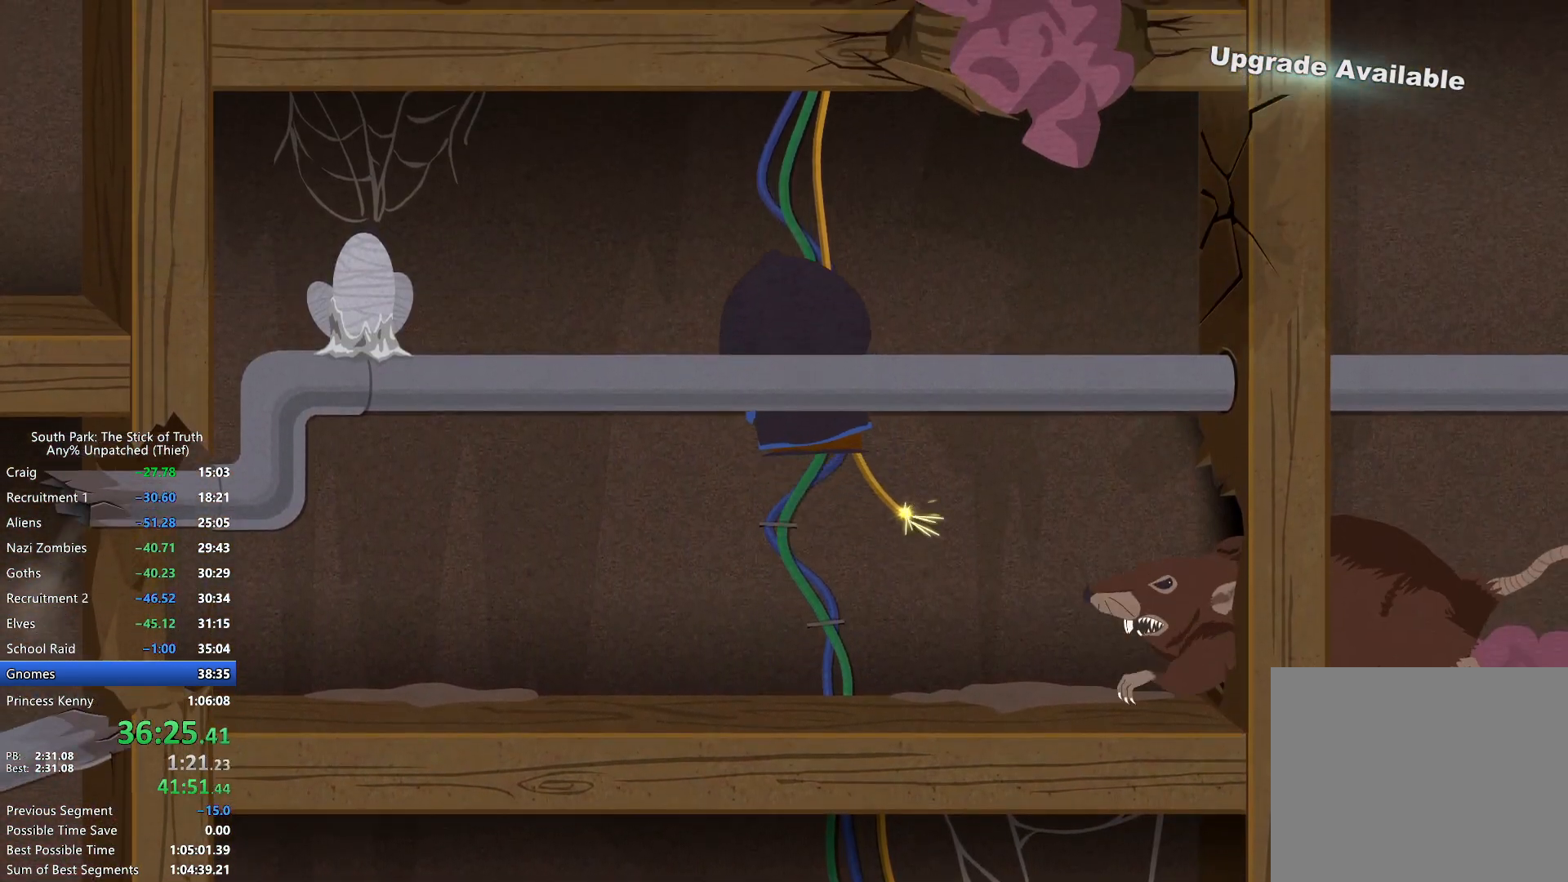
{"buttons": ["L2"], "left_stick": "up-right", "right_stick": "center", "events": [[383, "left_stick", "up-right"], [400, "B", "up"], [400, "L2", "down"]]}
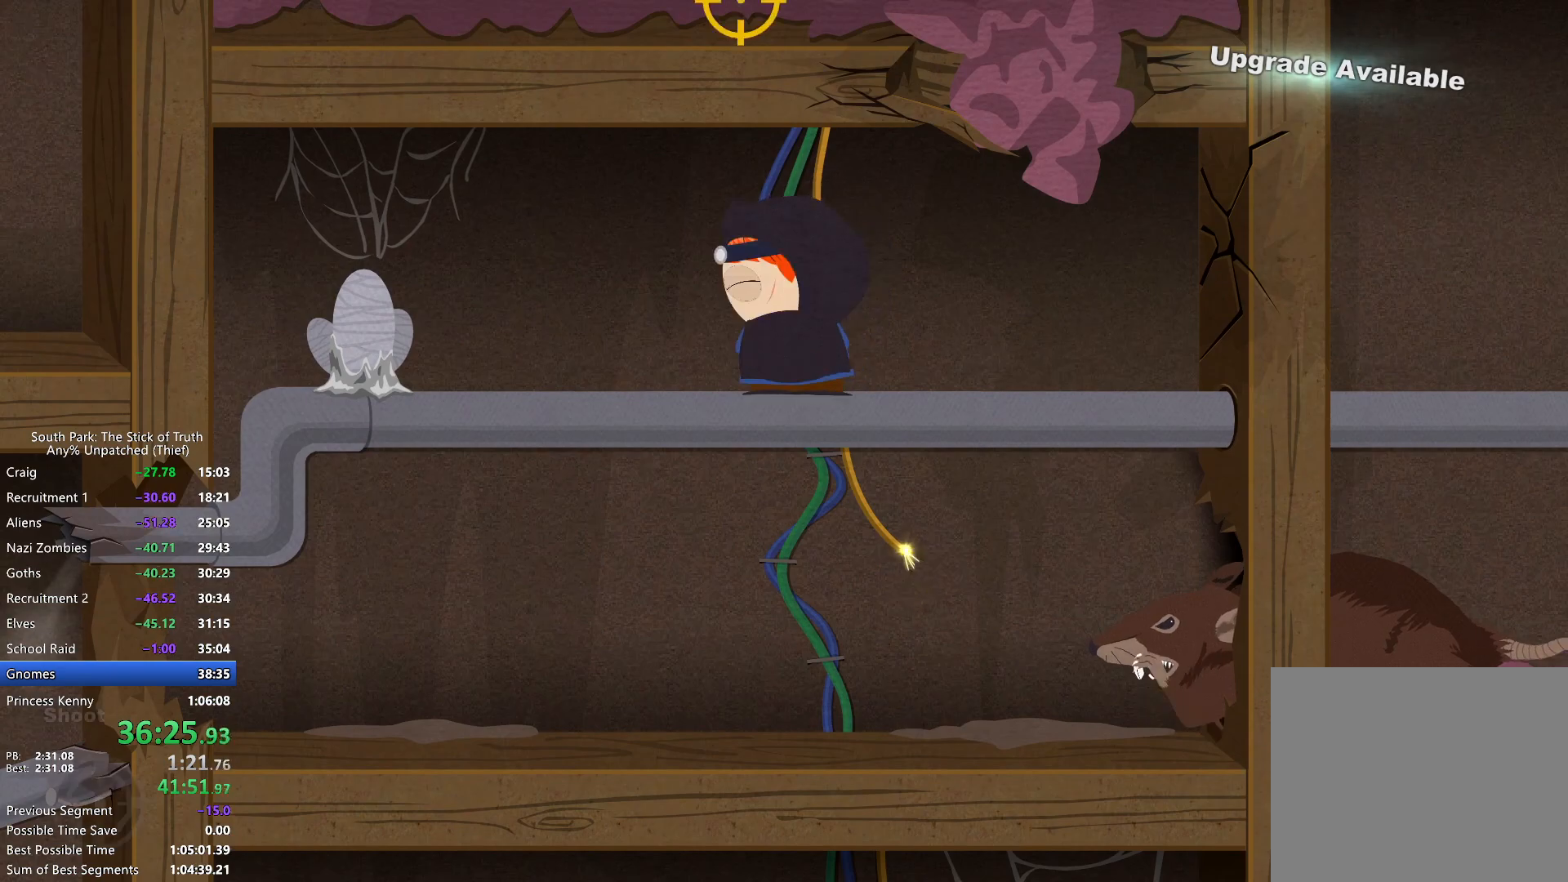
{"buttons": ["L2"], "left_stick": "center", "right_stick": "center", "events": [[217, "left_stick", "down-right"], [300, "R2", "down"], [333, "left_stick", "center"], [383, "R2", "up"]]}
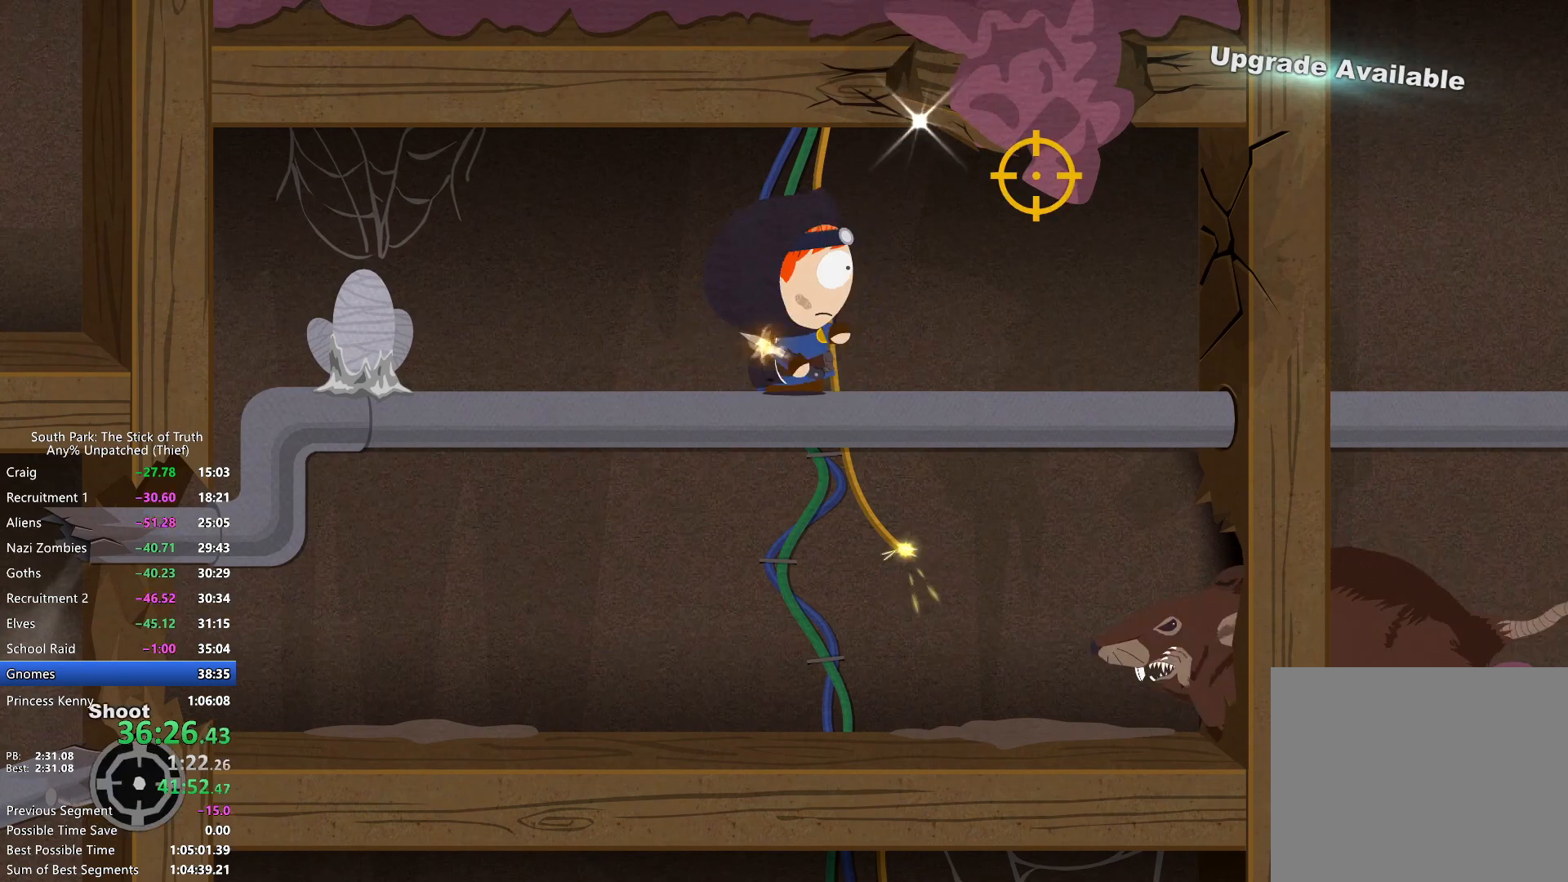
{"buttons": ["L2"], "left_stick": "center", "right_stick": "center", "events": [[50, "left_stick", "up-left"], [100, "R2", "down"], [167, "left_stick", "center"], [183, "R2", "up"], [267, "R2", "down"], [333, "R2", "up"], [400, "R2", "down"], [483, "R2", "up"]]}
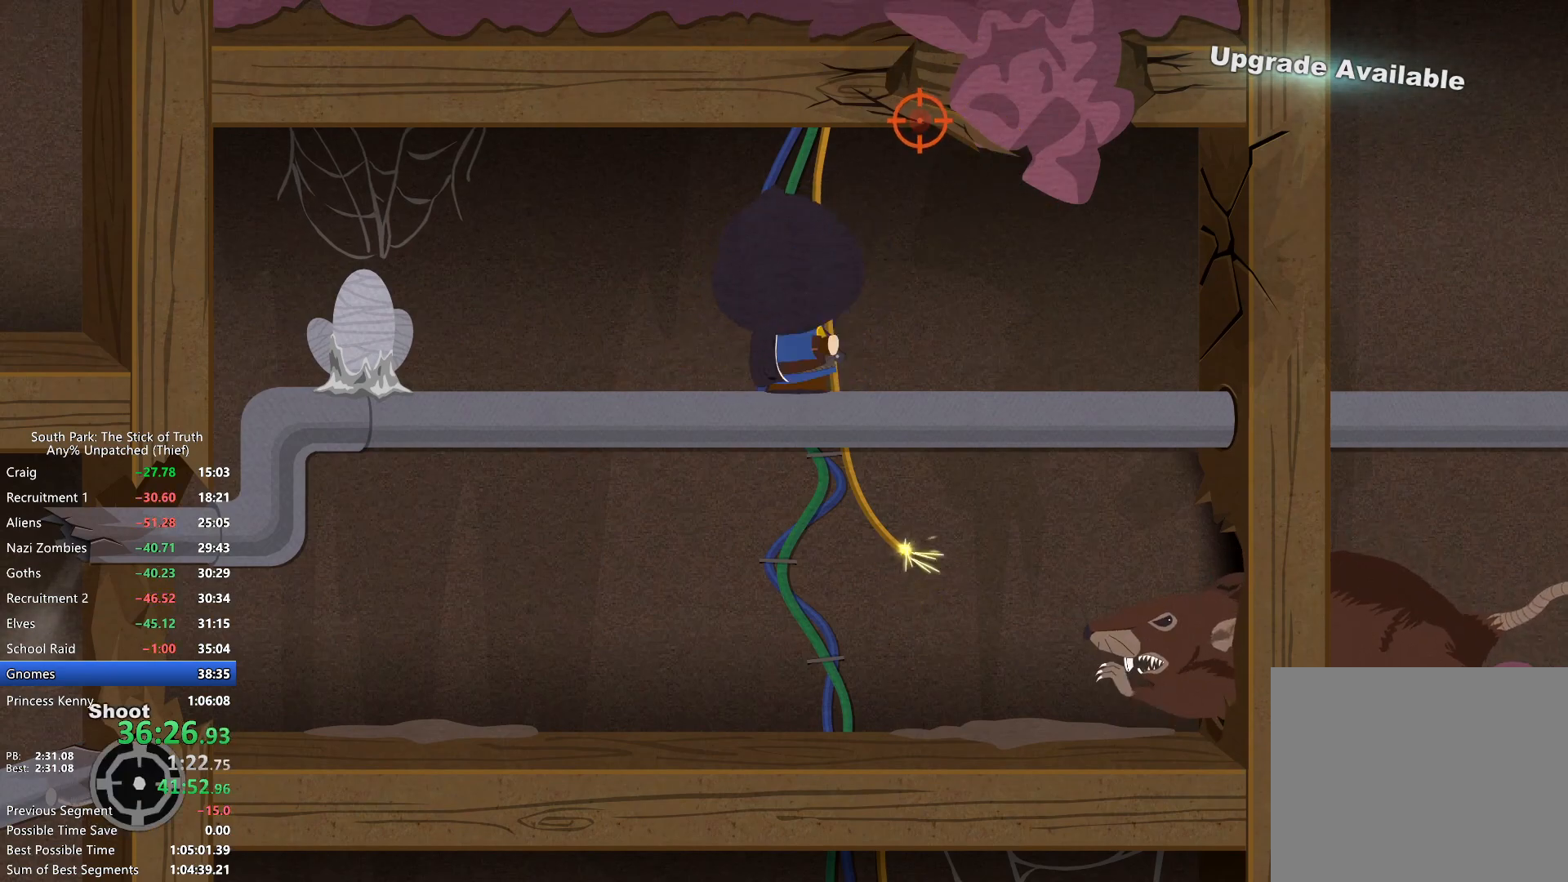
{"buttons": [], "left_stick": "down", "right_stick": "center", "events": [[150, "L2", "up"], [183, "left_stick", "down"]]}
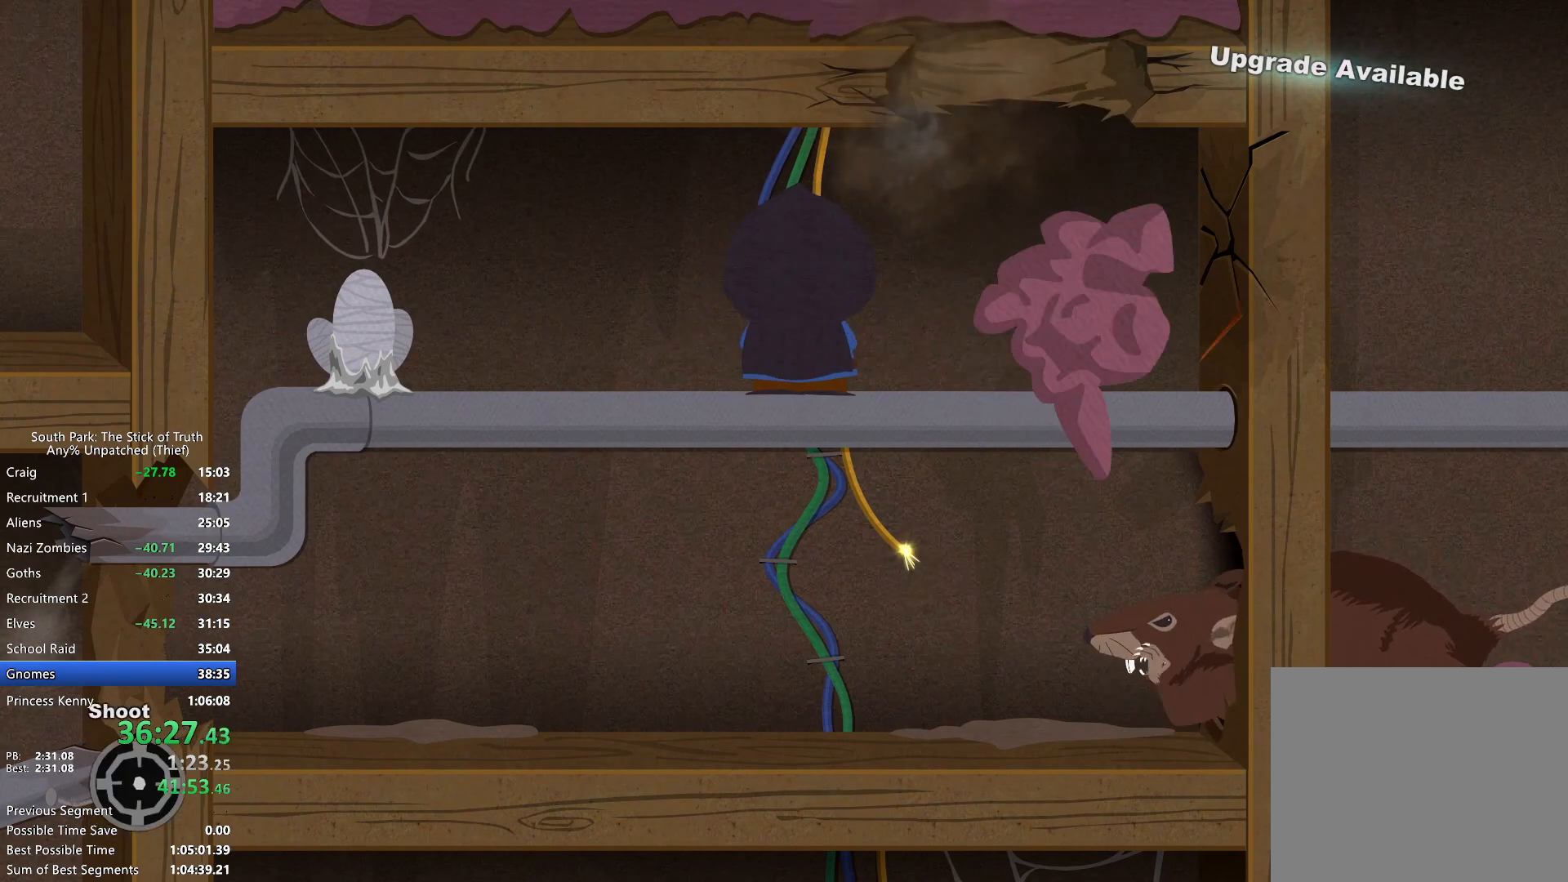
{"buttons": [], "left_stick": "down", "right_stick": "center", "events": []}
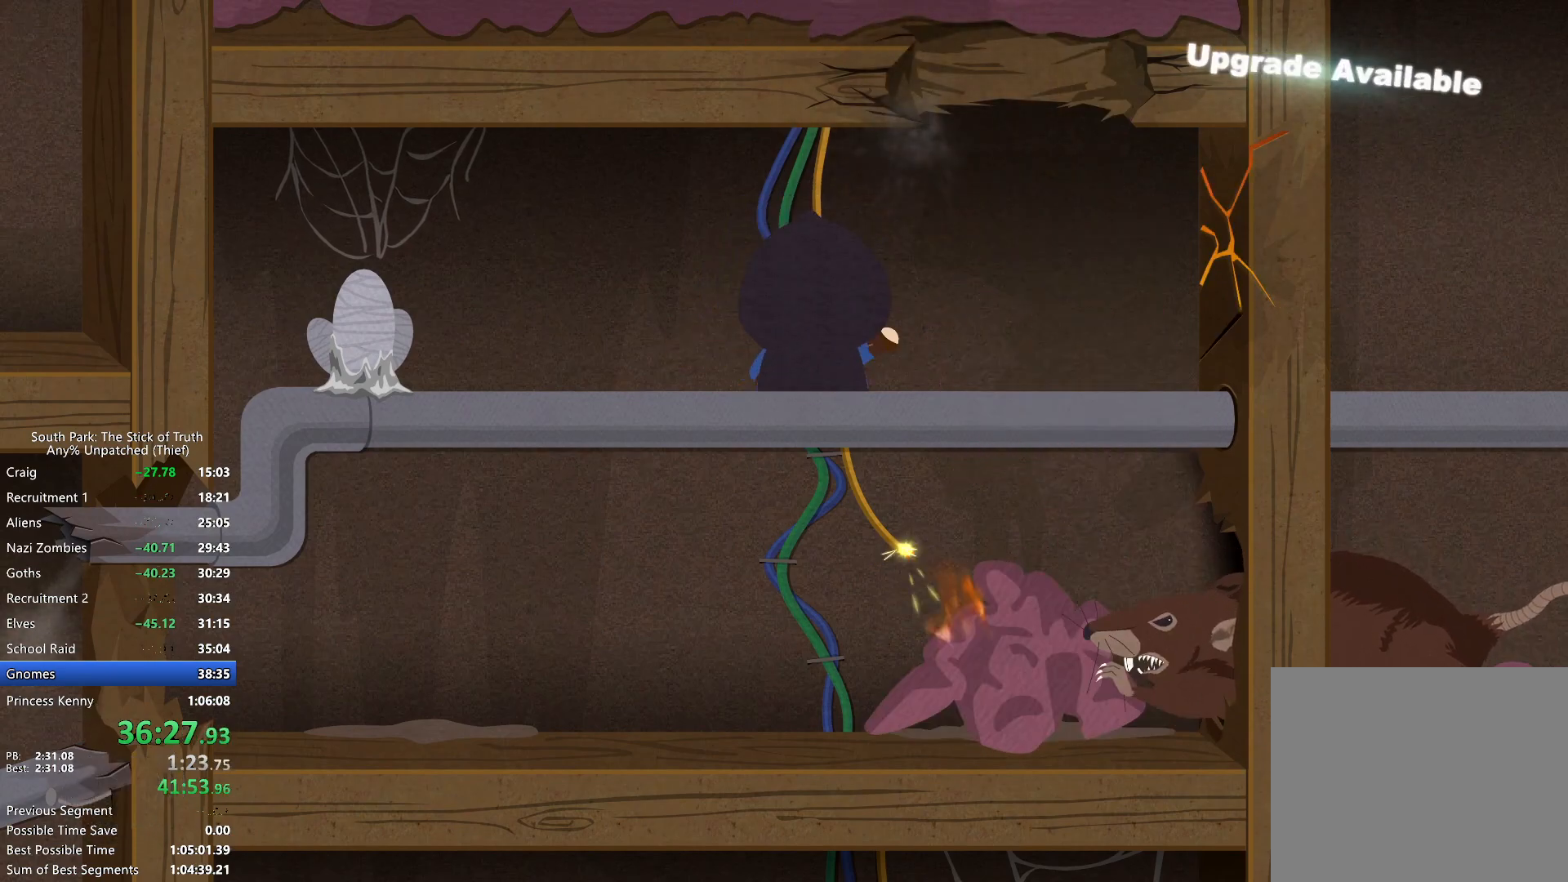
{"buttons": [], "left_stick": "down", "right_stick": "center", "events": []}
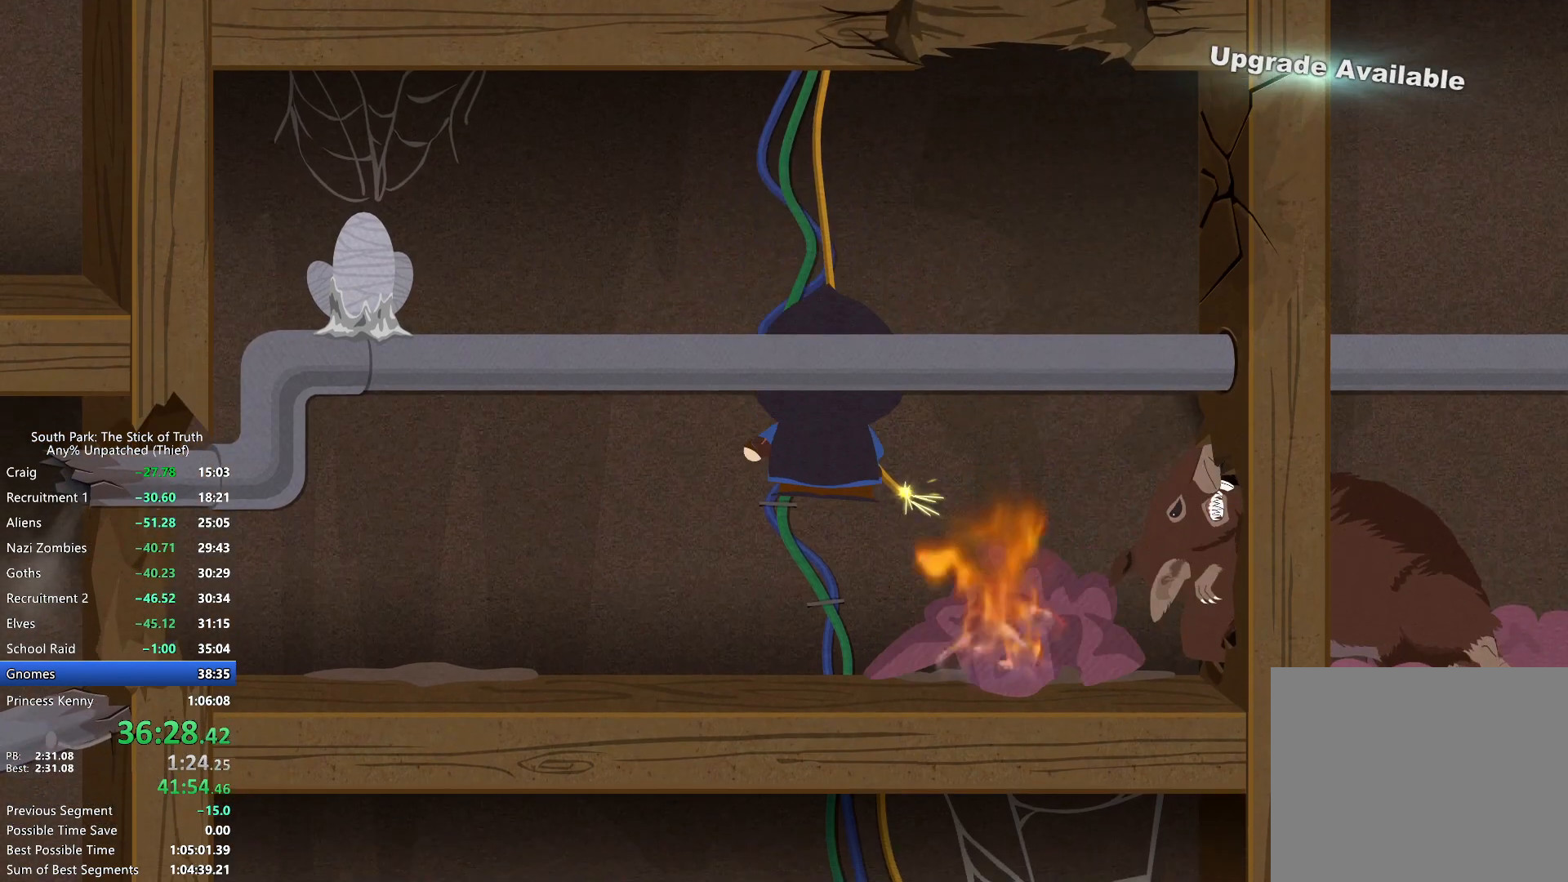
{"buttons": [], "left_stick": "down", "right_stick": "center", "events": []}
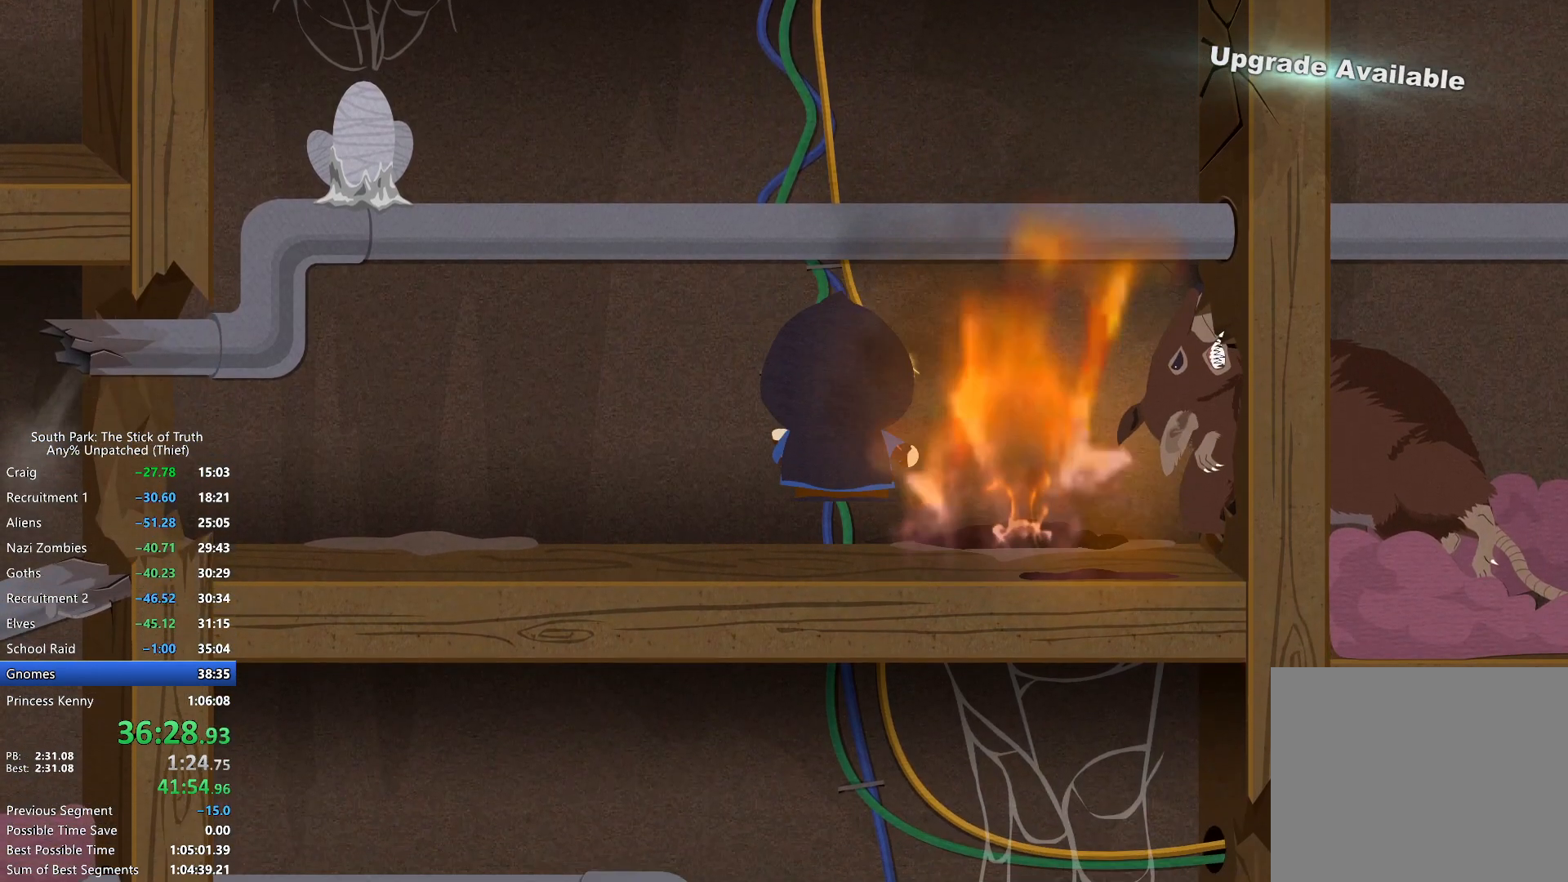
{"buttons": [], "left_stick": "right", "right_stick": "center", "events": [[267, "right_stick", "down"], [283, "left_stick", "right"], [383, "right_stick", "up"], [467, "right_stick", "center"]]}
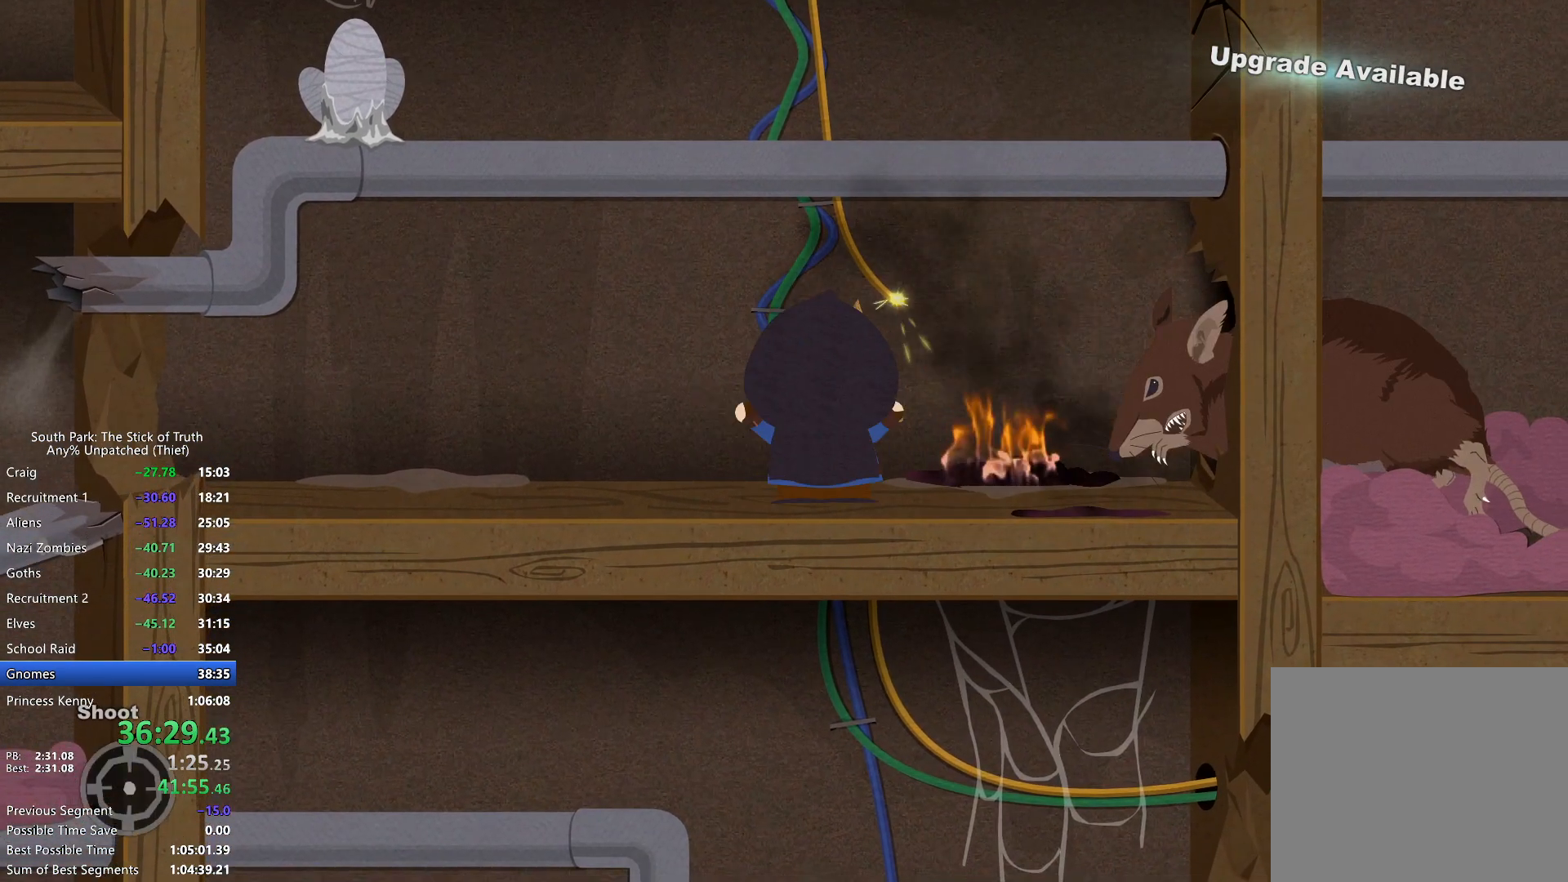
{"buttons": [], "left_stick": "right", "right_stick": "center", "events": [[67, "B", "down"], [417, "B", "up"]]}
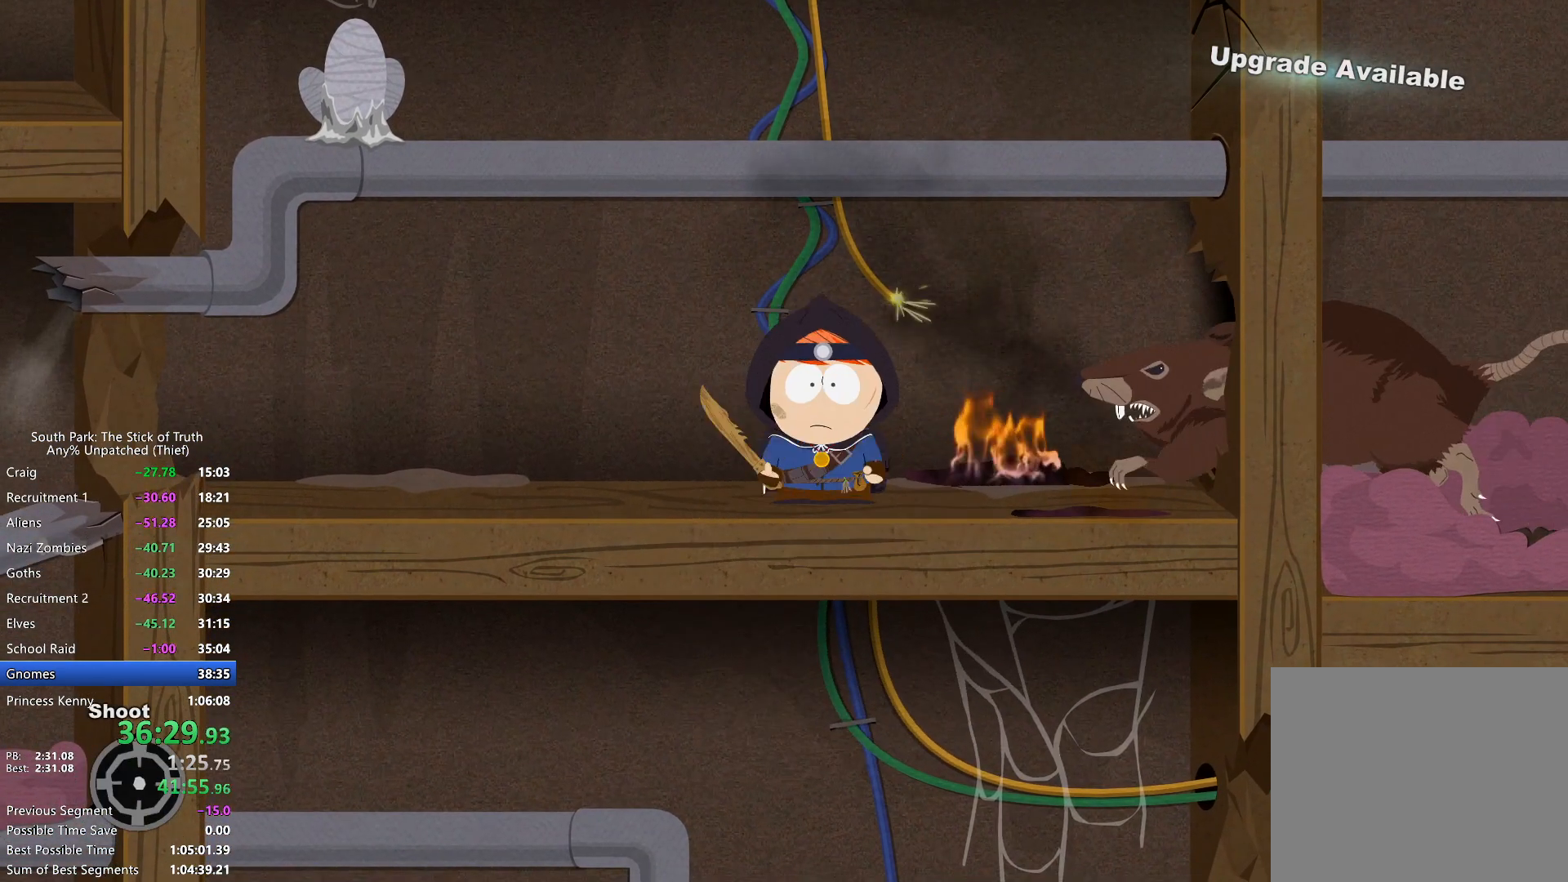
{"buttons": [], "left_stick": "right", "right_stick": "center", "events": [[50, "right_stick", "down"], [167, "right_stick", "up-left"], [267, "right_stick", "center"]]}
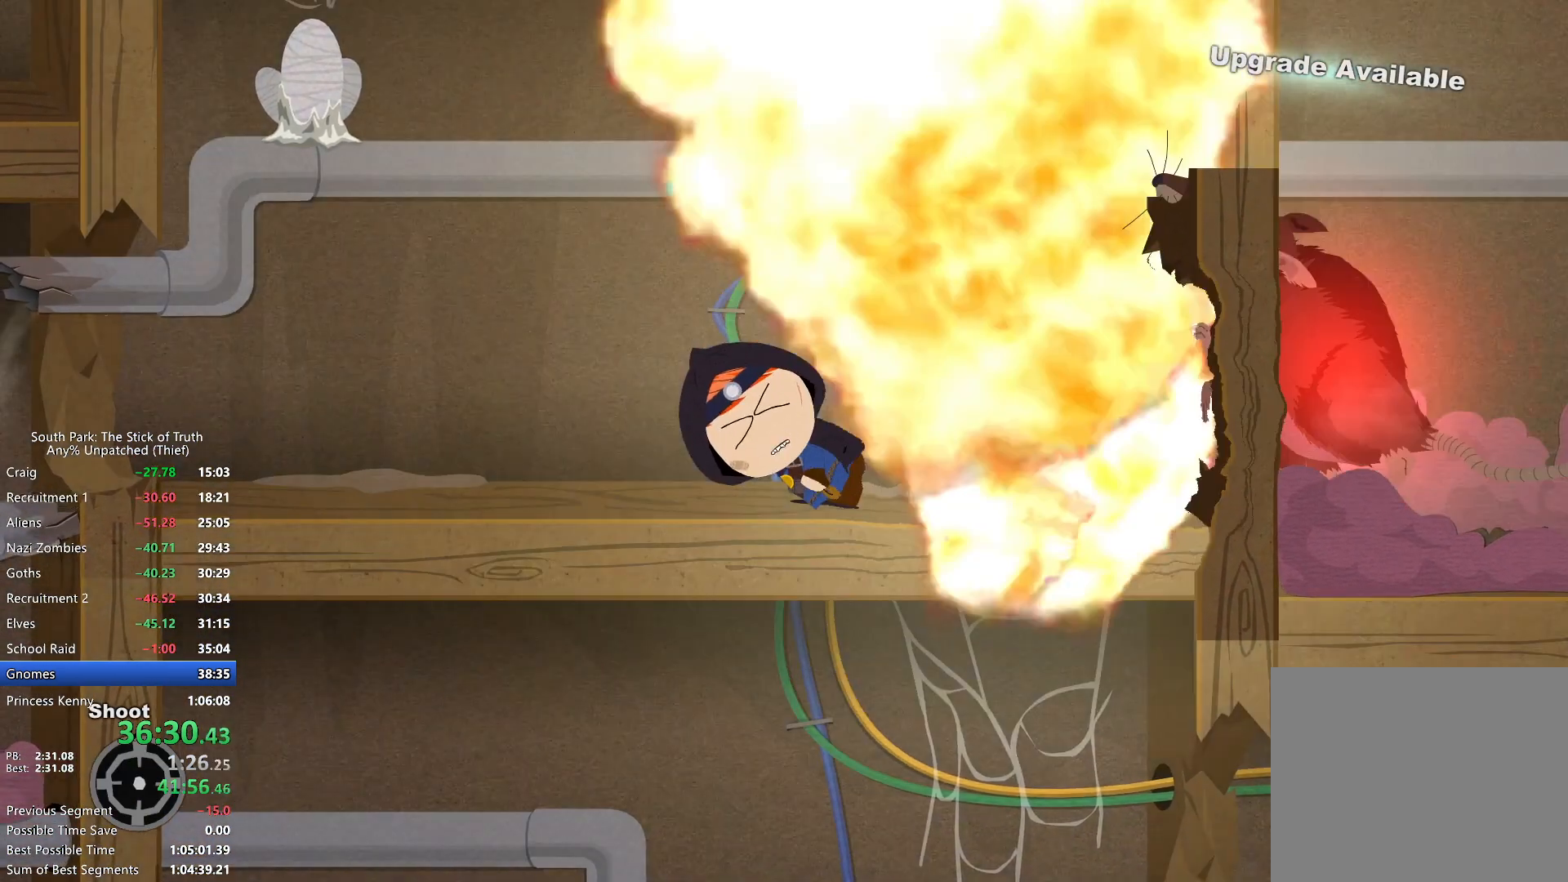
{"buttons": ["B"], "left_stick": "right", "right_stick": "center", "events": [[50, "B", "down"]]}
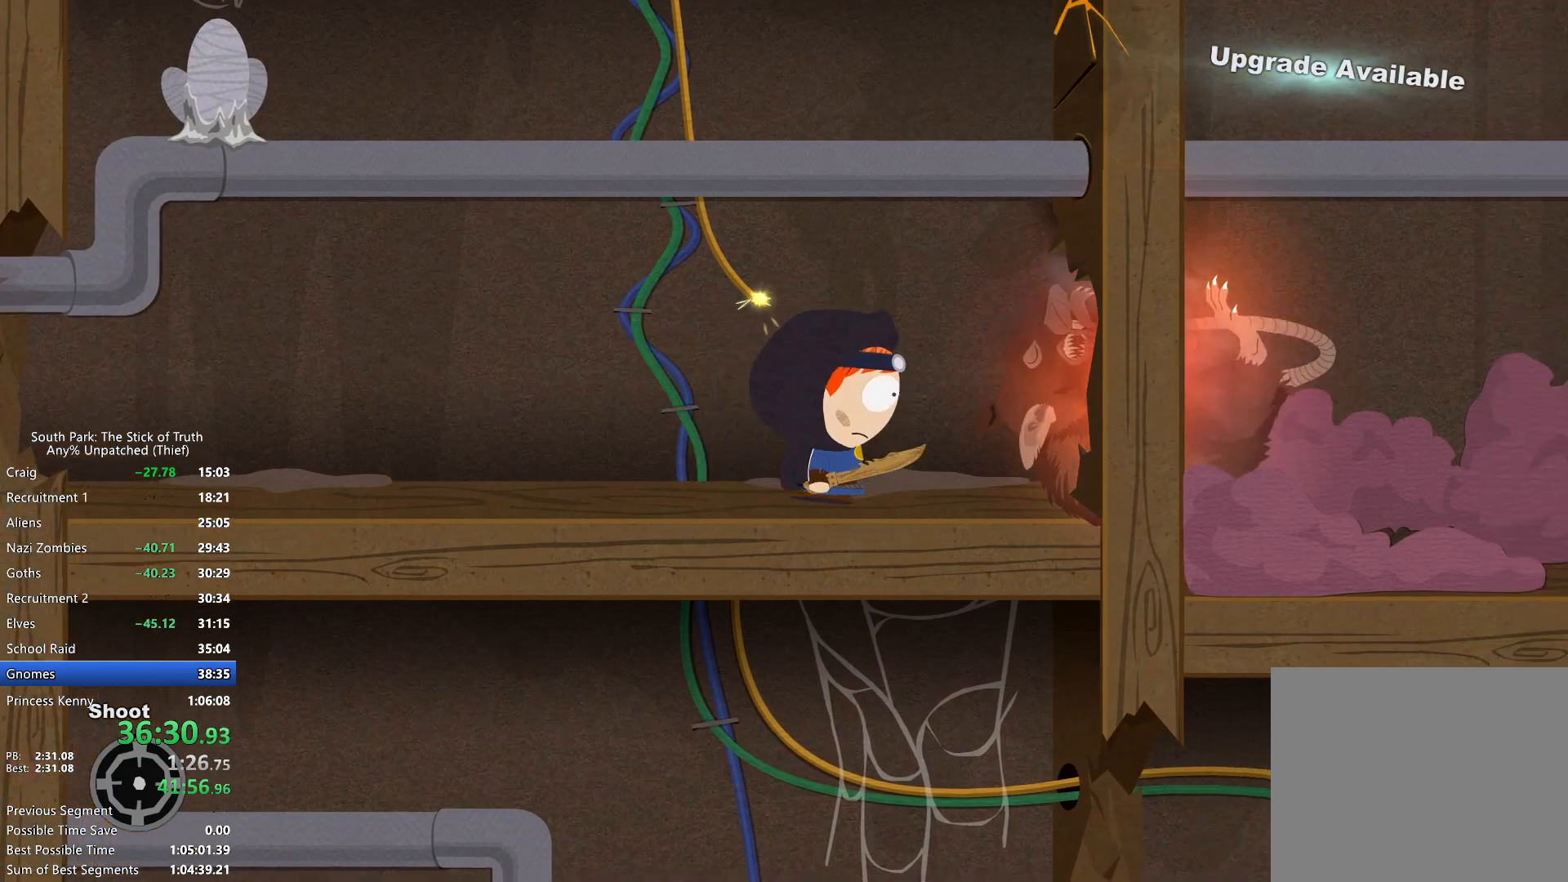
{"buttons": ["B"], "left_stick": "right", "right_stick": "center", "events": []}
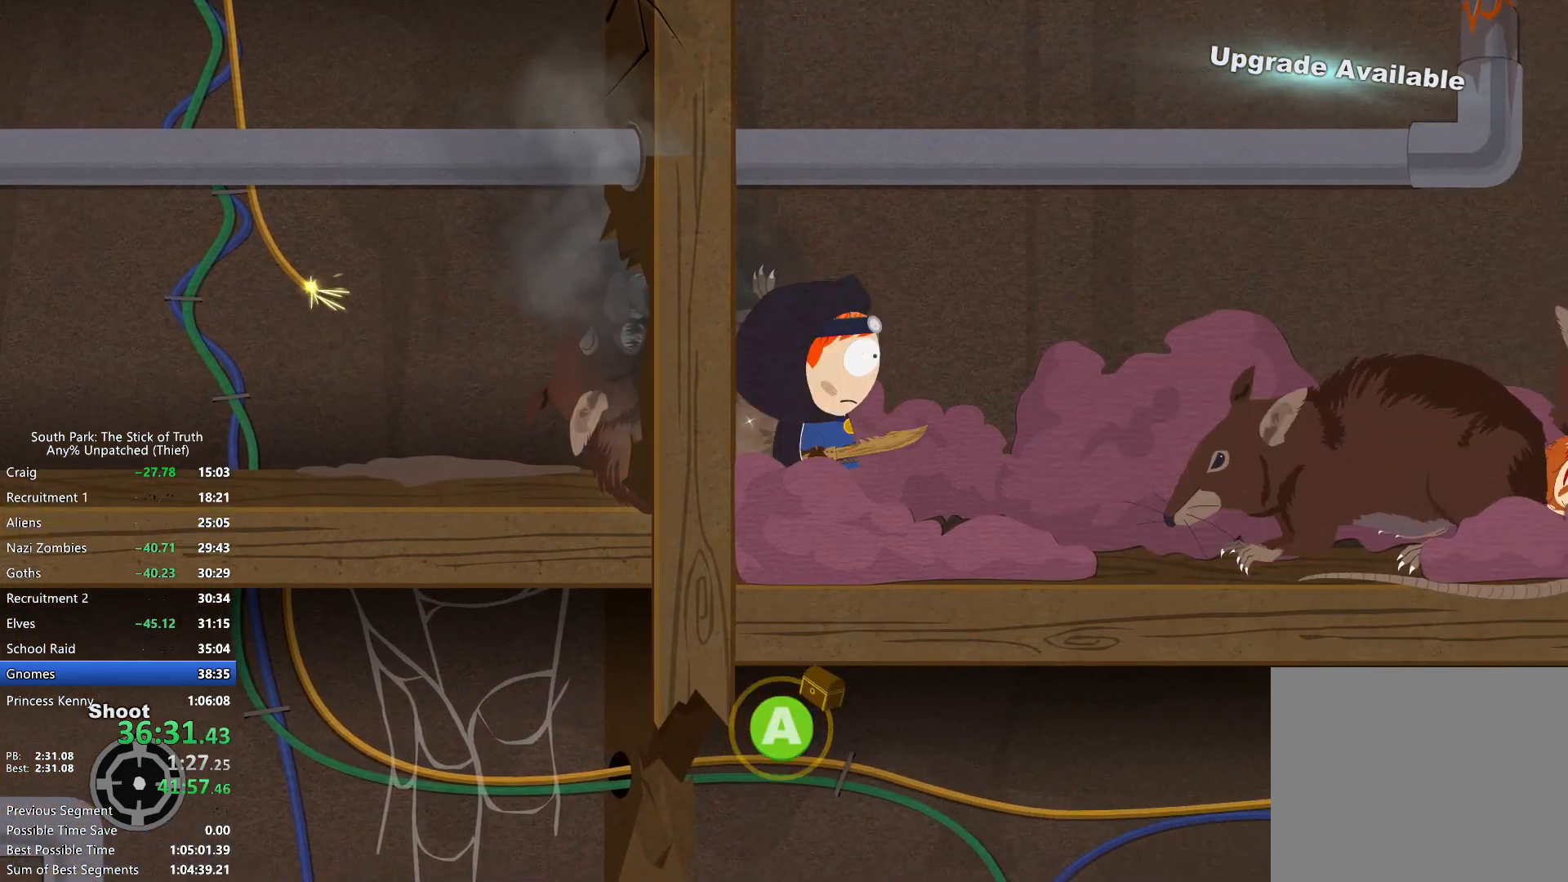
{"buttons": ["B"], "left_stick": "right", "right_stick": "center", "events": [[117, "B", "up"], [183, "right_stick", "down"], [300, "right_stick", "up-left"], [383, "right_stick", "center"], [450, "B", "down"]]}
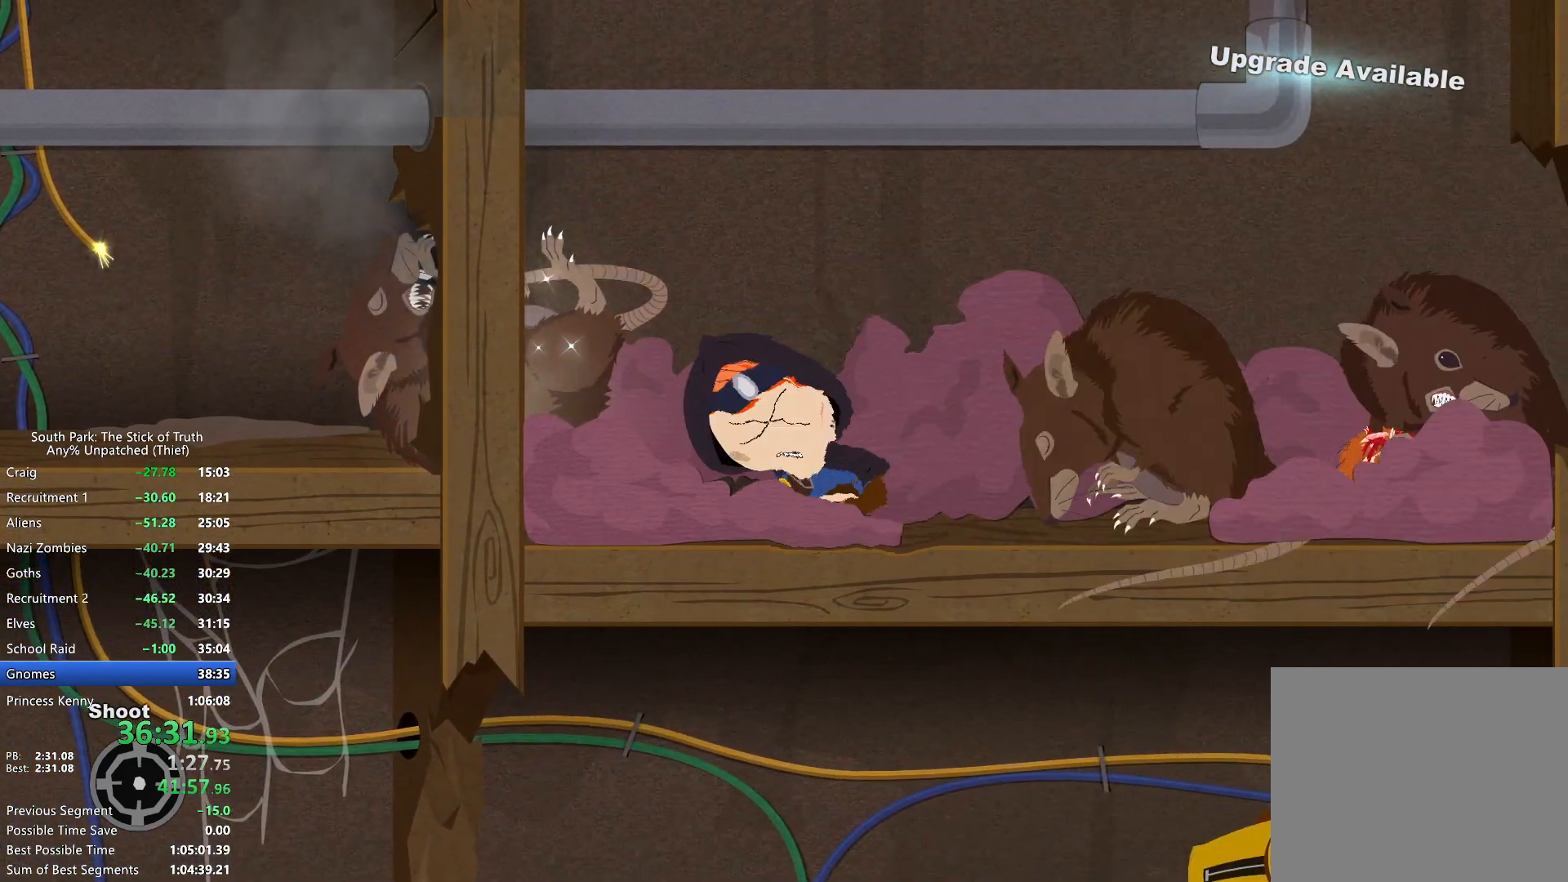
{"buttons": ["B"], "left_stick": "down-right", "right_stick": "center", "events": [[400, "left_stick", "down-right"]]}
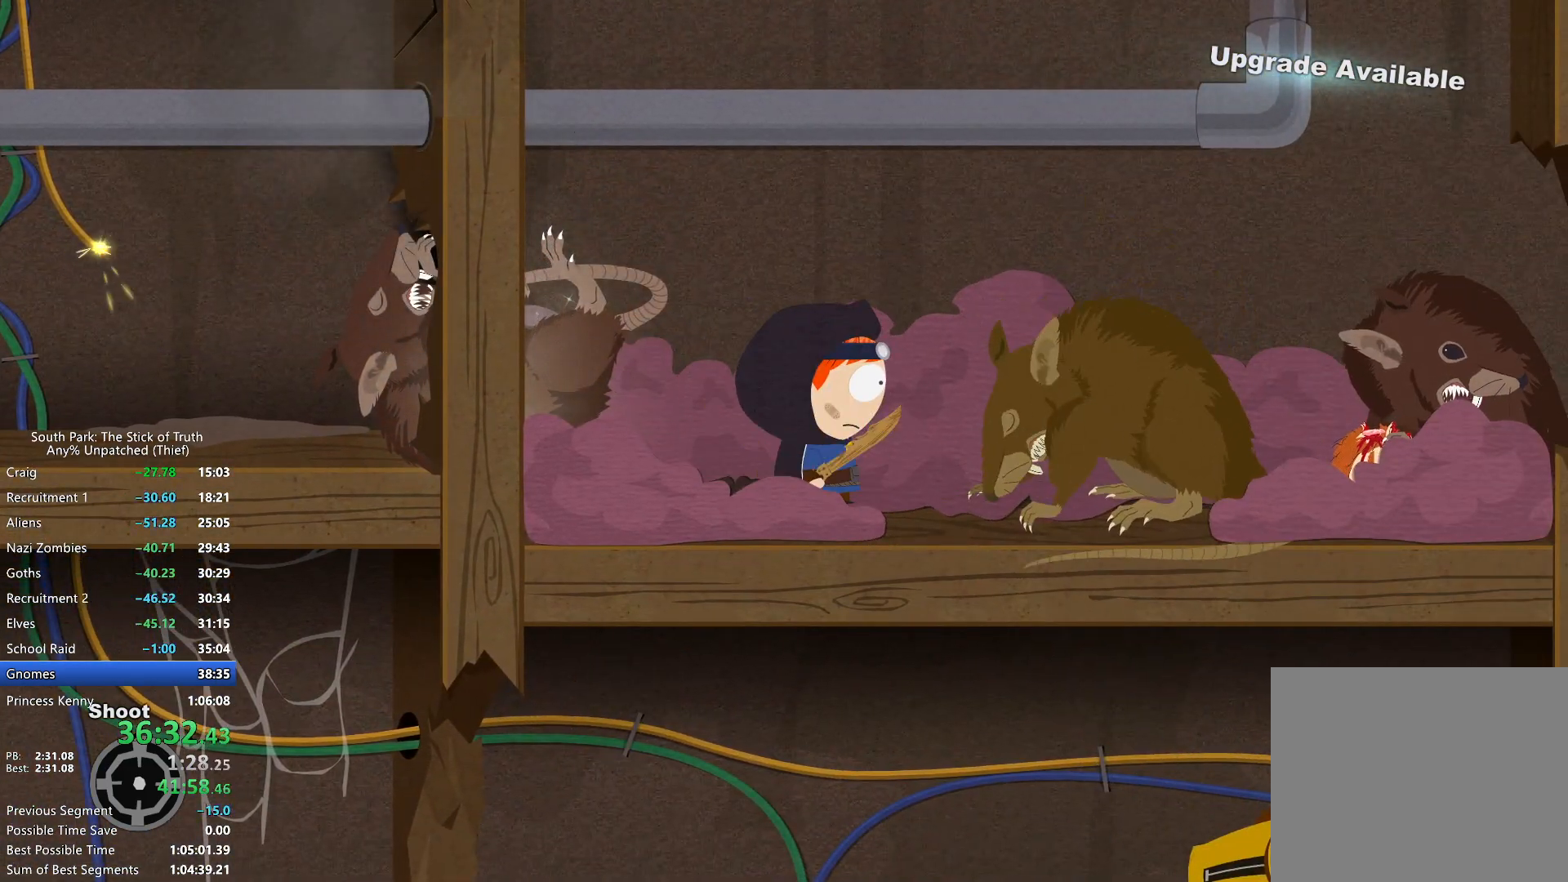
{"buttons": ["B"], "left_stick": "right", "right_stick": "center", "events": [[267, "left_stick", "right"]]}
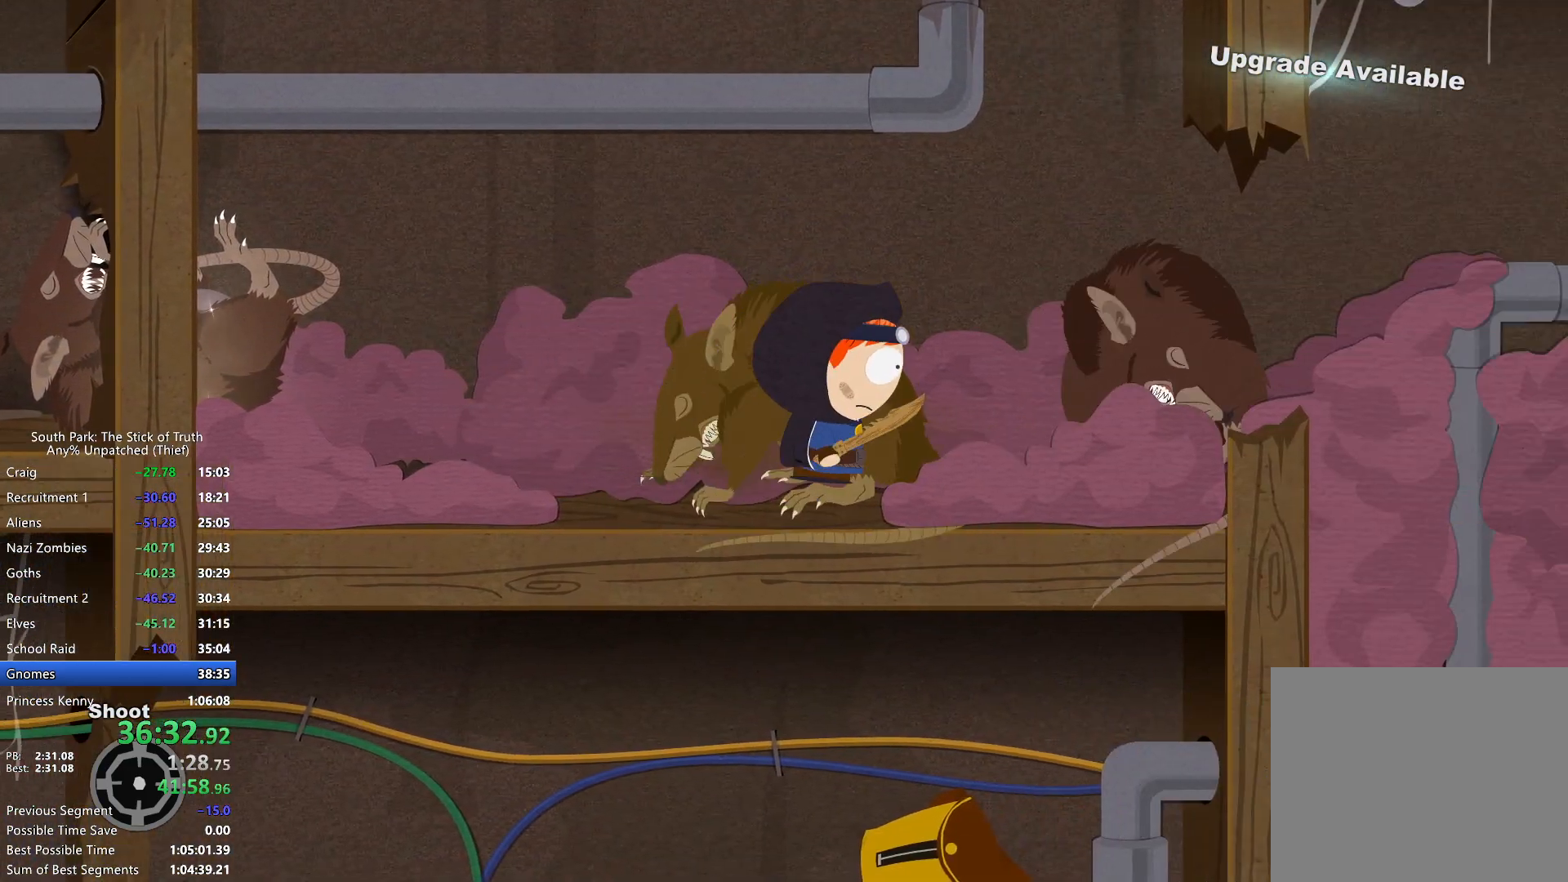
{"buttons": ["B"], "left_stick": "right", "right_stick": "center", "events": []}
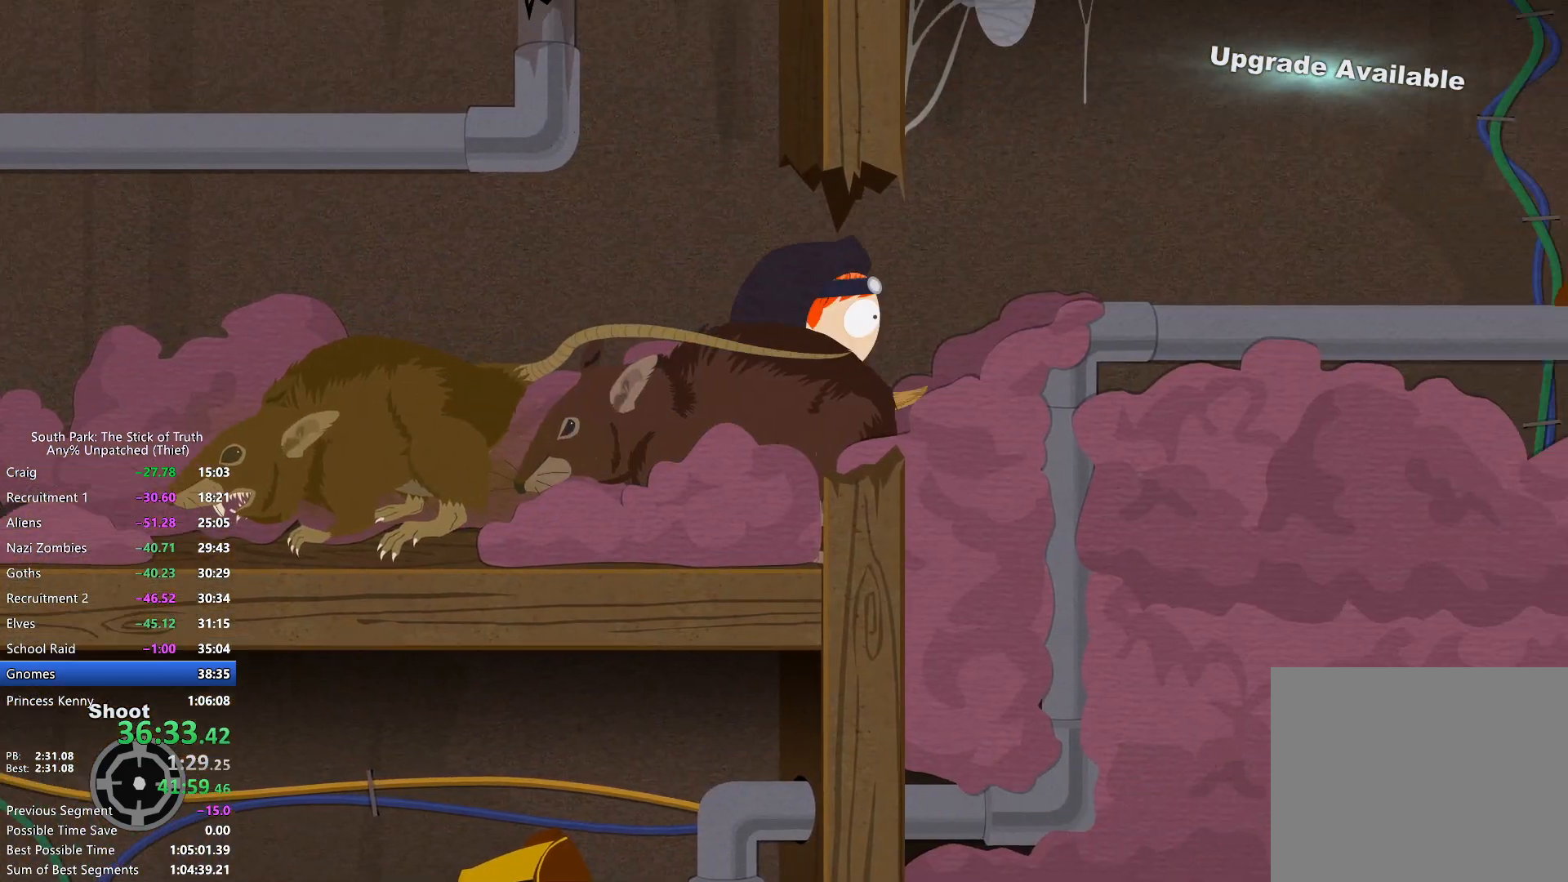
{"buttons": ["B"], "left_stick": "right", "right_stick": "center", "events": []}
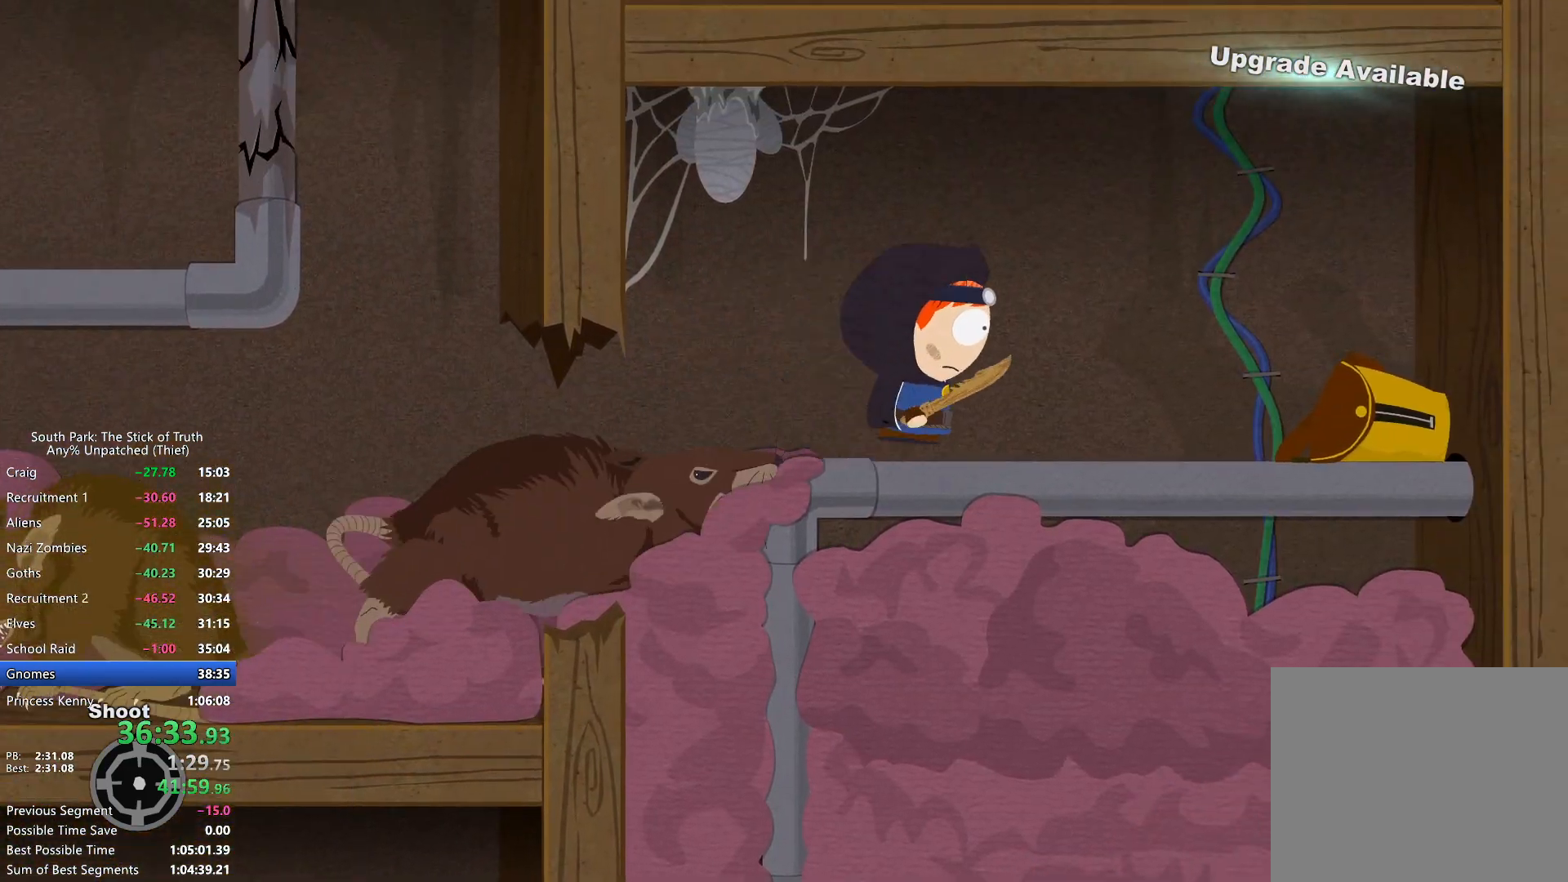
{"buttons": ["B"], "left_stick": "up", "right_stick": "center", "events": [[283, "left_stick", "up"]]}
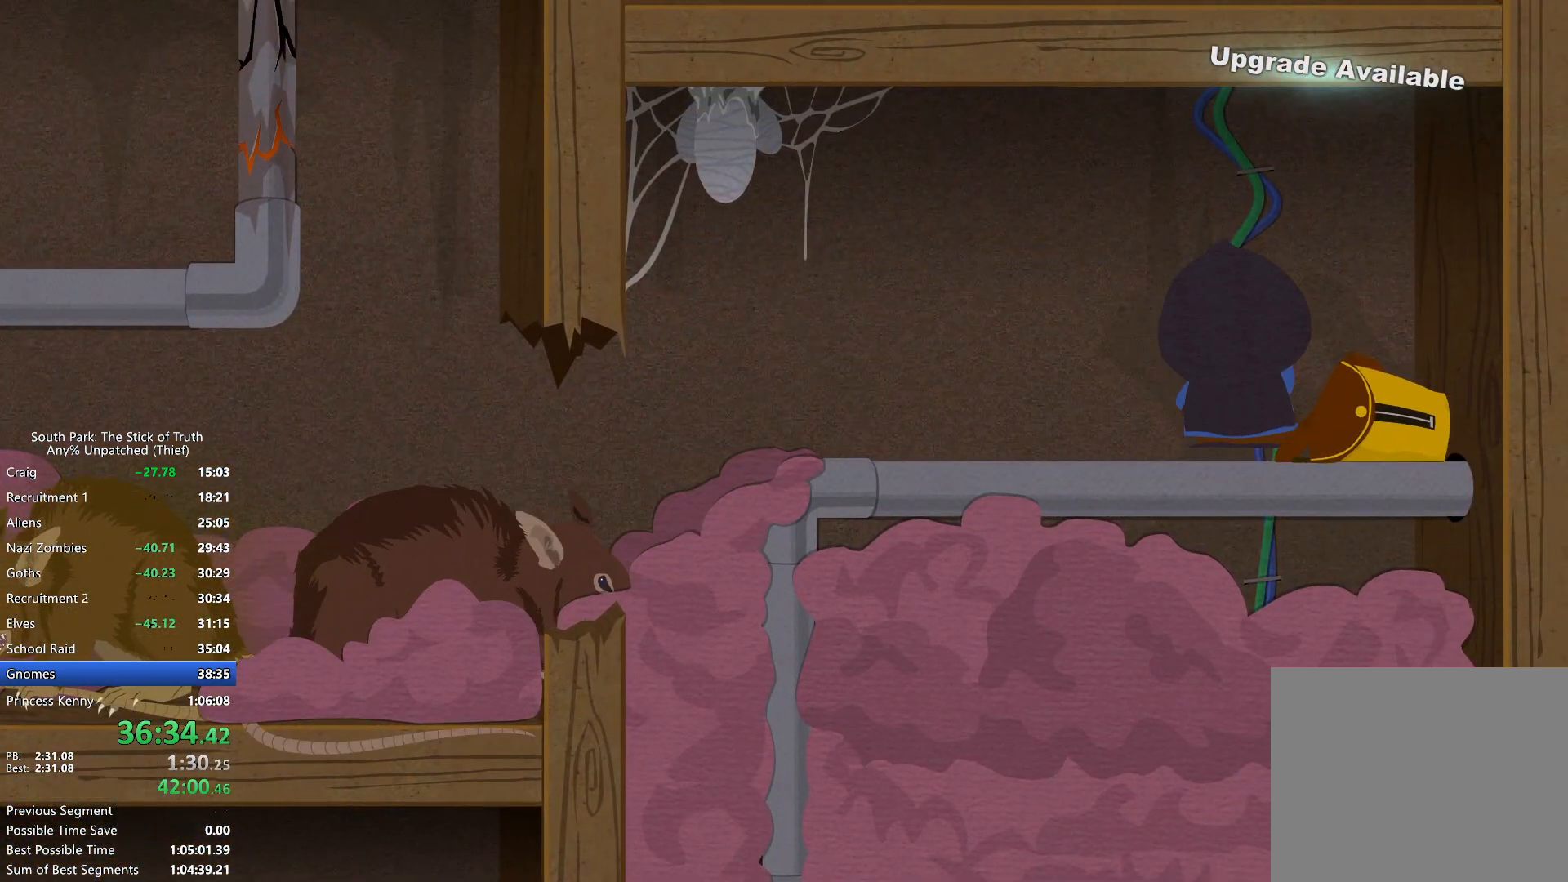
{"buttons": ["B"], "left_stick": "up-left", "right_stick": "center", "events": [[200, "left_stick", "up-left"]]}
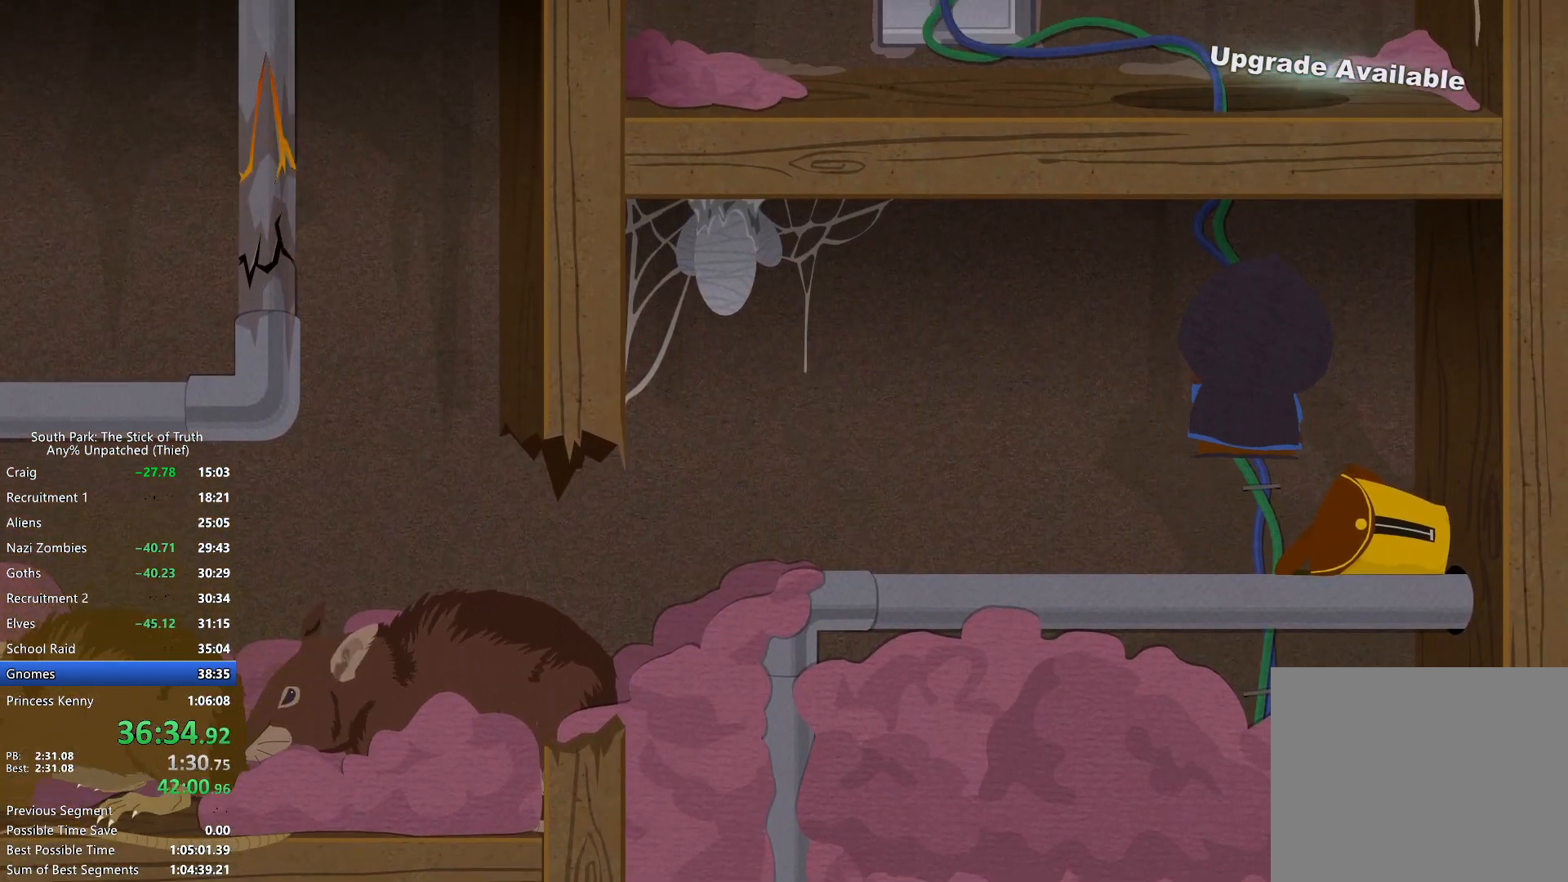
{"buttons": ["B"], "left_stick": "up-left", "right_stick": "center", "events": []}